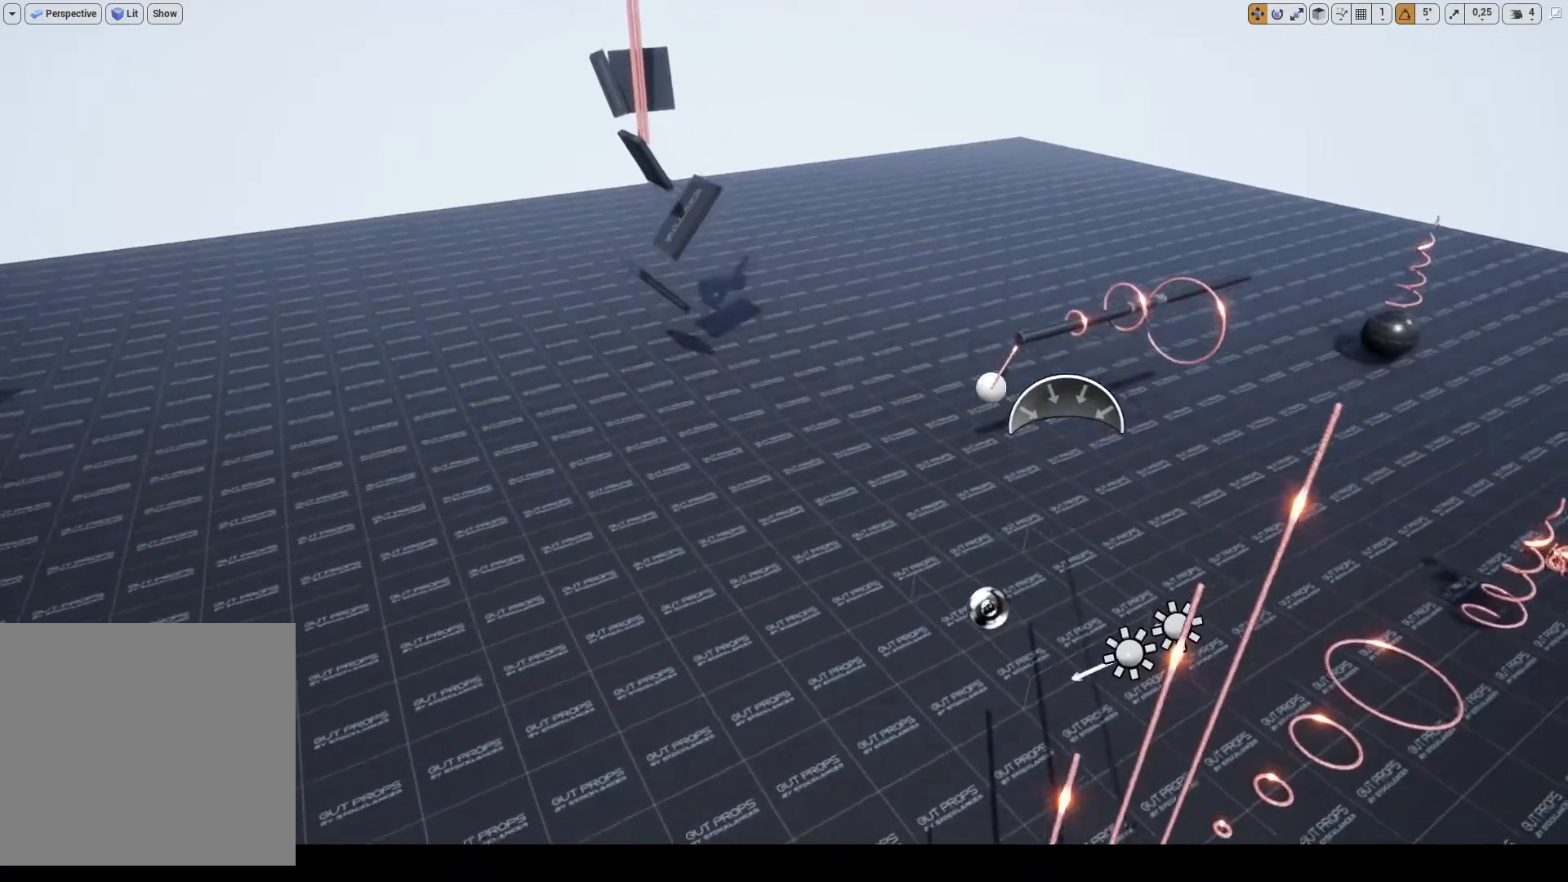
Gameplay with keyboard and mouse; each line is a JSON object with the keys and mouse buttons held at the frame after it. "events" lists presses ("down") and releases ("up") of ".", "/", "0", "1", "2", "3", "4", "5", "6", "7", "8", "9", "a", "alt_l", "alt_r", "b", "backslash", "backspace", "c", "caps_lock", "comma", "ctrl_l", "ctrl_r", "d", "e", "equals", "escape", "f", "f1", "f10", "f11", "f12", "f2", "f3", "f4", "f5", "f6", "f7", "f8", "f9", "g", "h", "i", "j", "k", "l", "lbracket", "m", "minus", "n", "o", "p", "q", "quote", "r", "rbracket", "return", "s", "semicolon", "shift_l", "shift_r", "space", "super_l", "super_r", "t", "tab", "tilde", "u", "v", "w", "x", "y", "z", "mouse_left", "mouse_wheel", "mouse_right", "mouse_mb4" and "mouse_mb5" between this image and that frame as [ms after this image, input, new state], when the widget could be followed in between. "mouse_left", "mouse_wheel", "mouse_right", "mouse_mb4", "mouse_mb5" = the "left", "wheel", "right", "mb4", "mb5" buttons of the "mouse" list. No other keys are recorded. "wheel" means that the mouse wheel is clicked or scrolled. Mouse movement is not recorded.
{"keys": ["alt_l"], "mouse": [], "events": [[367, "mouse_wheel", "up"]]}
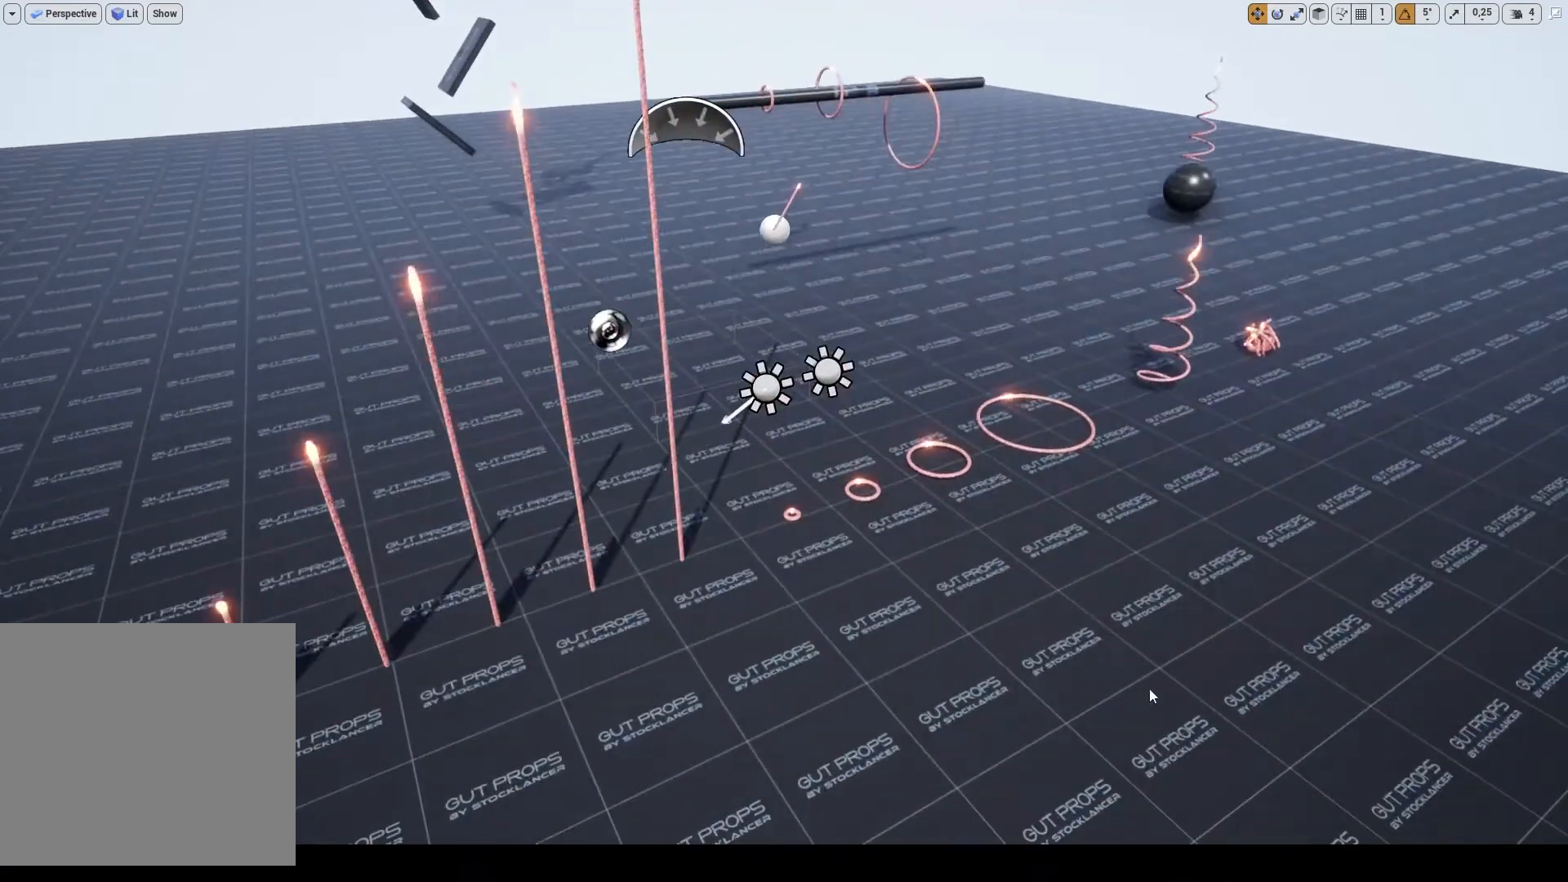
{"keys": [], "mouse": [], "events": [[67, "alt_l", "up"]]}
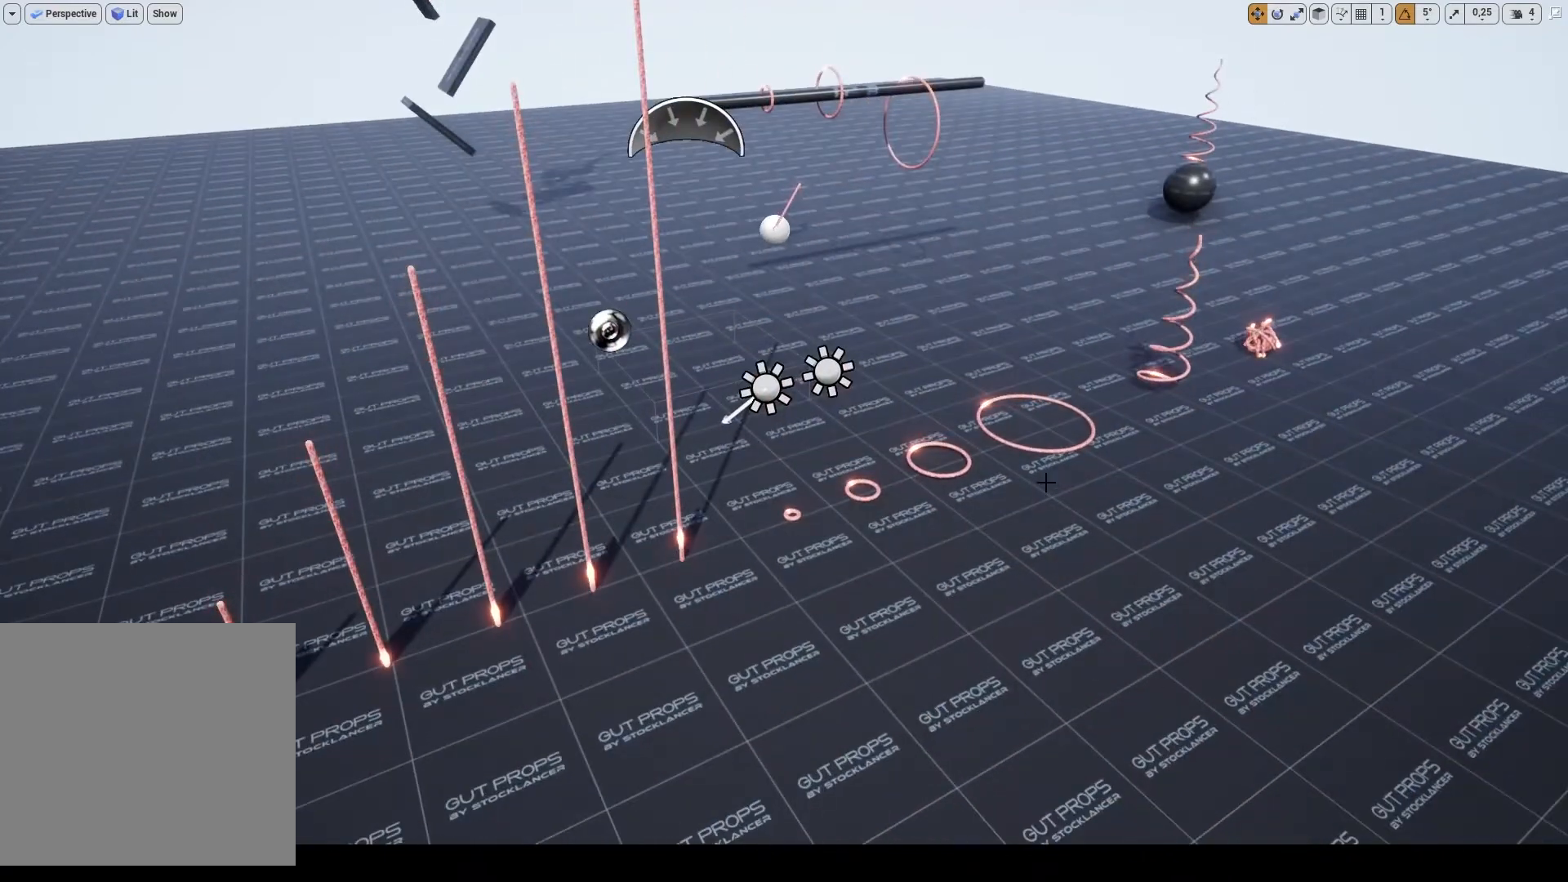
{"keys": [], "mouse": [], "events": []}
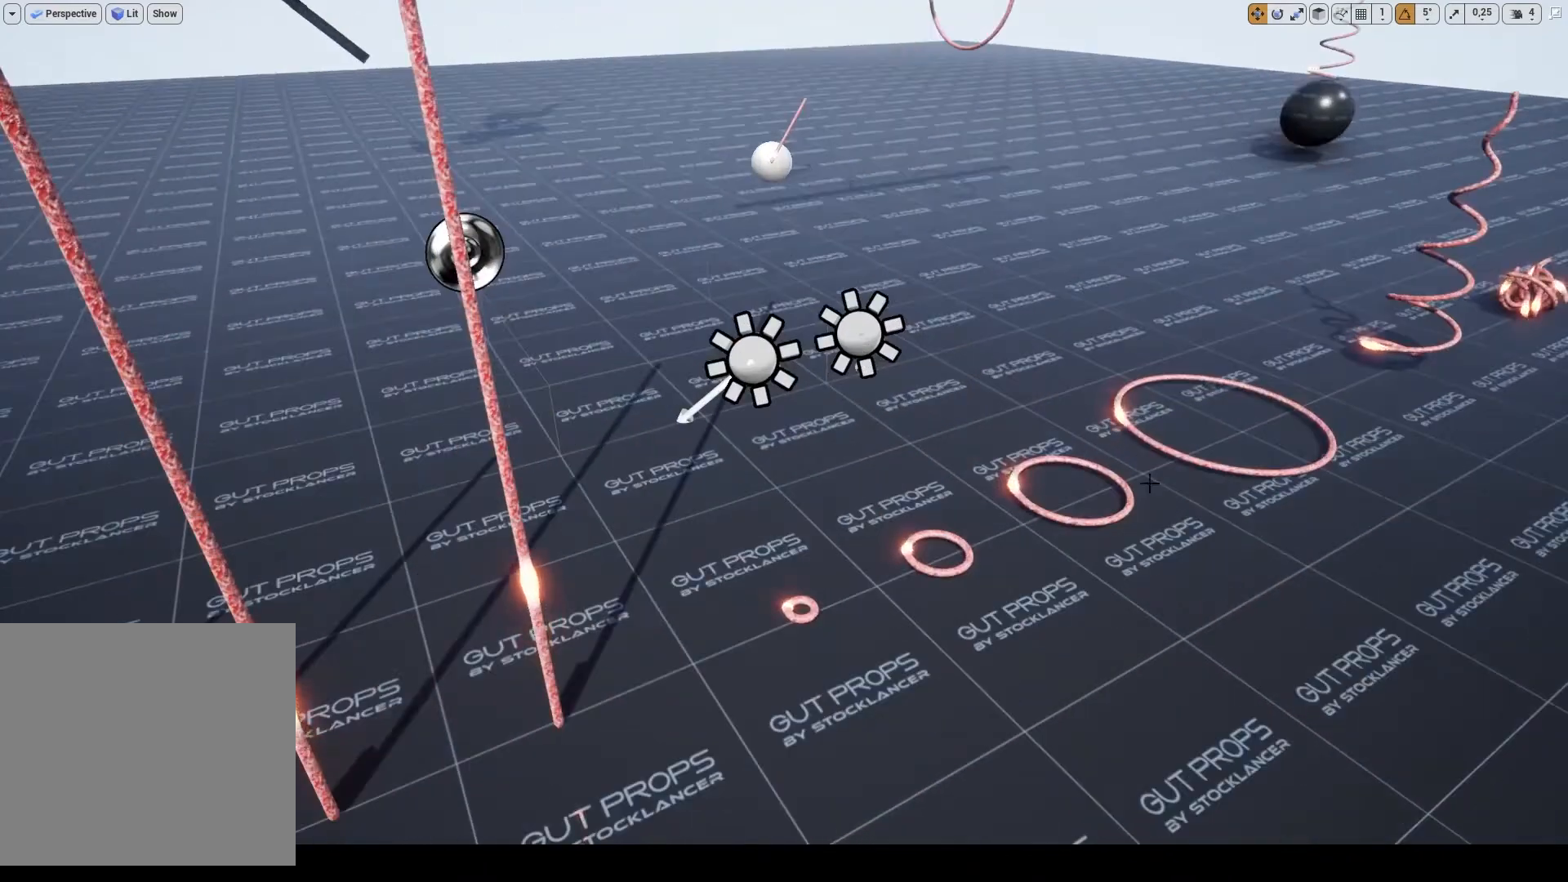
{"keys": ["alt_l"], "mouse": ["wheel"], "events": [[167, "alt_l", "down"], [400, "mouse_wheel", "down"]]}
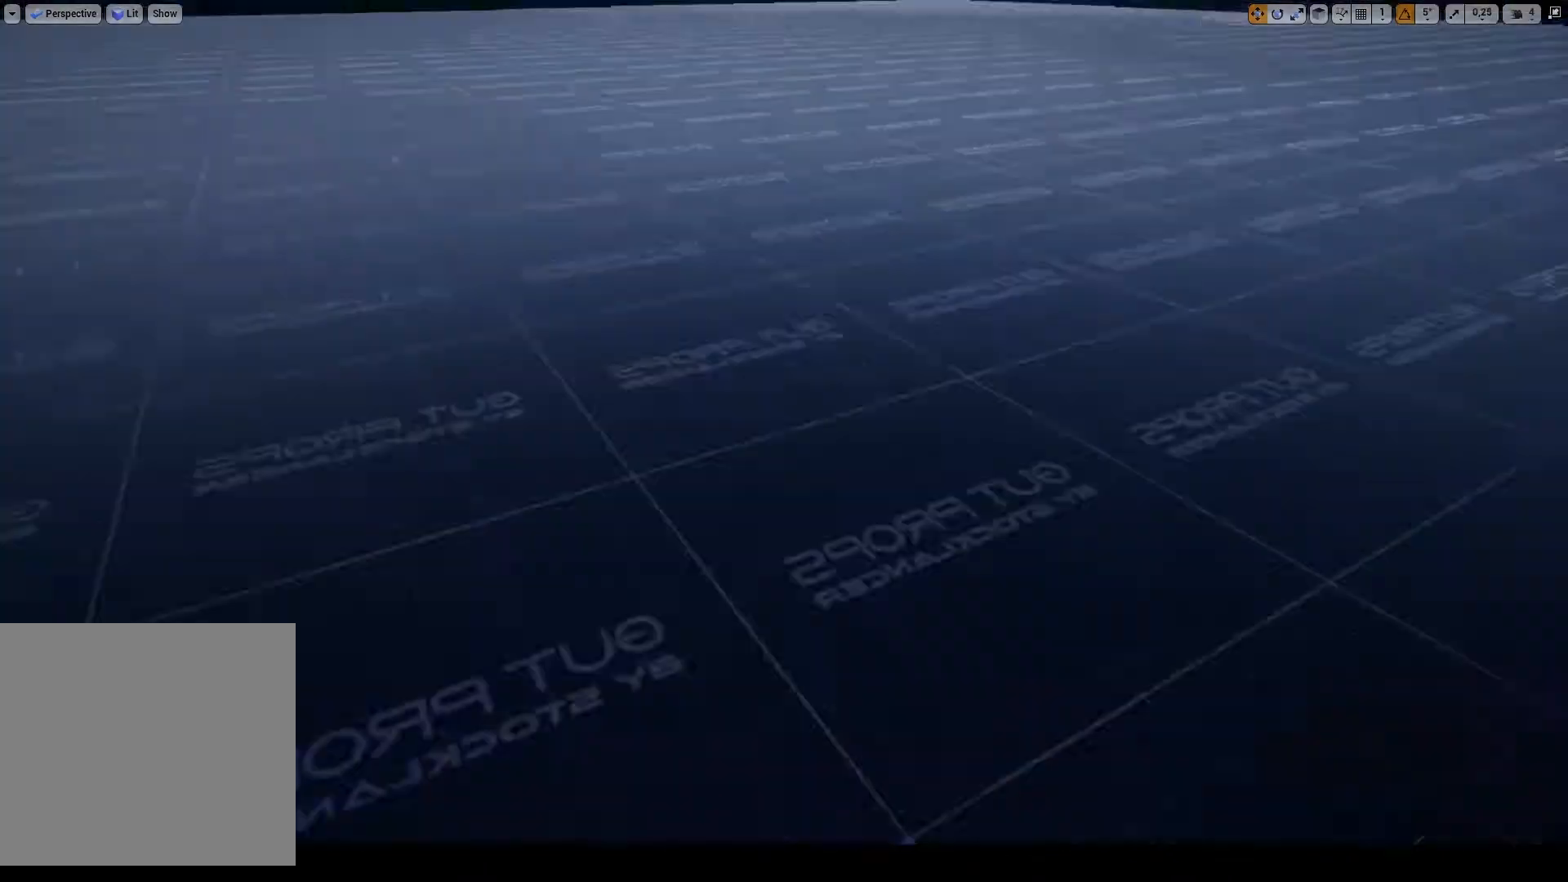
{"keys": ["alt_l"], "mouse": ["wheel"], "events": []}
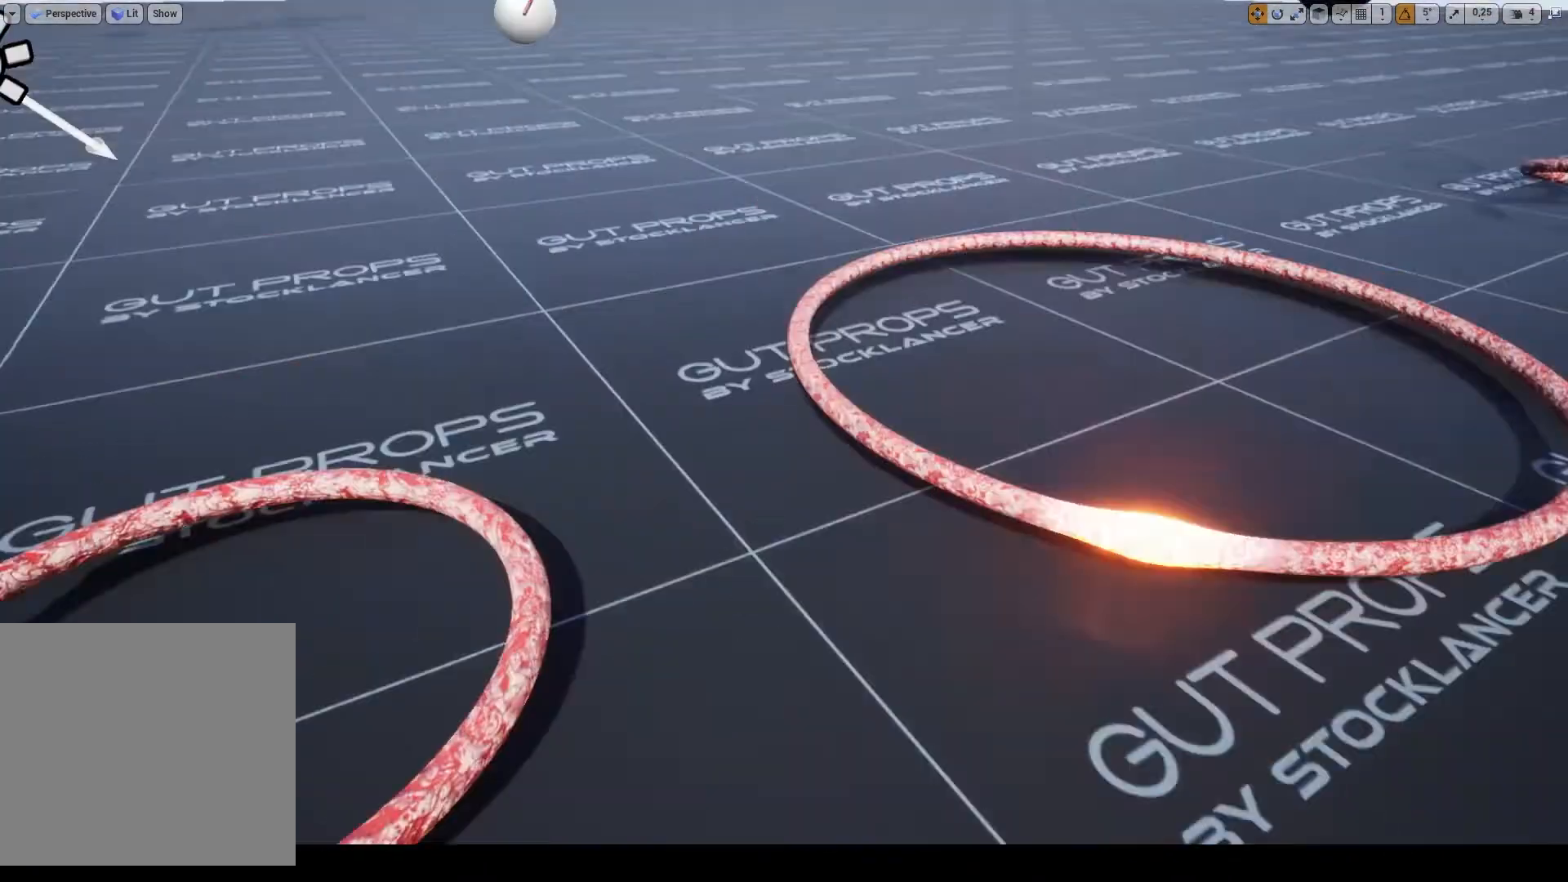
{"keys": [], "mouse": [], "events": [[100, "mouse_wheel", "up"], [400, "alt_l", "up"]]}
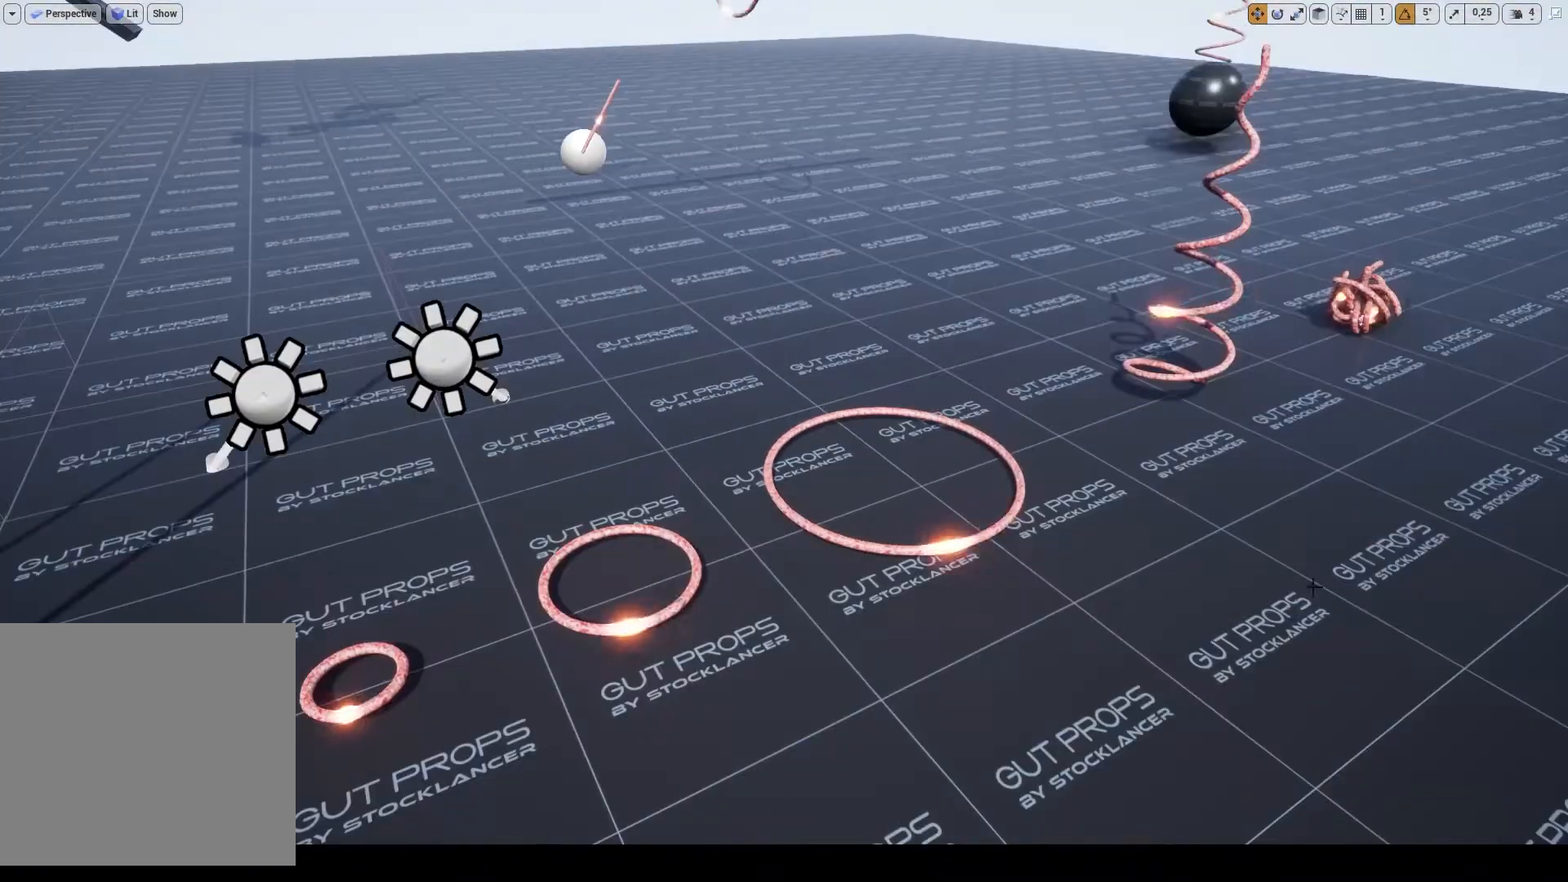
{"keys": ["alt_l"], "mouse": ["left"], "events": [[233, "alt_l", "down"], [433, "mouse_left", "down"]]}
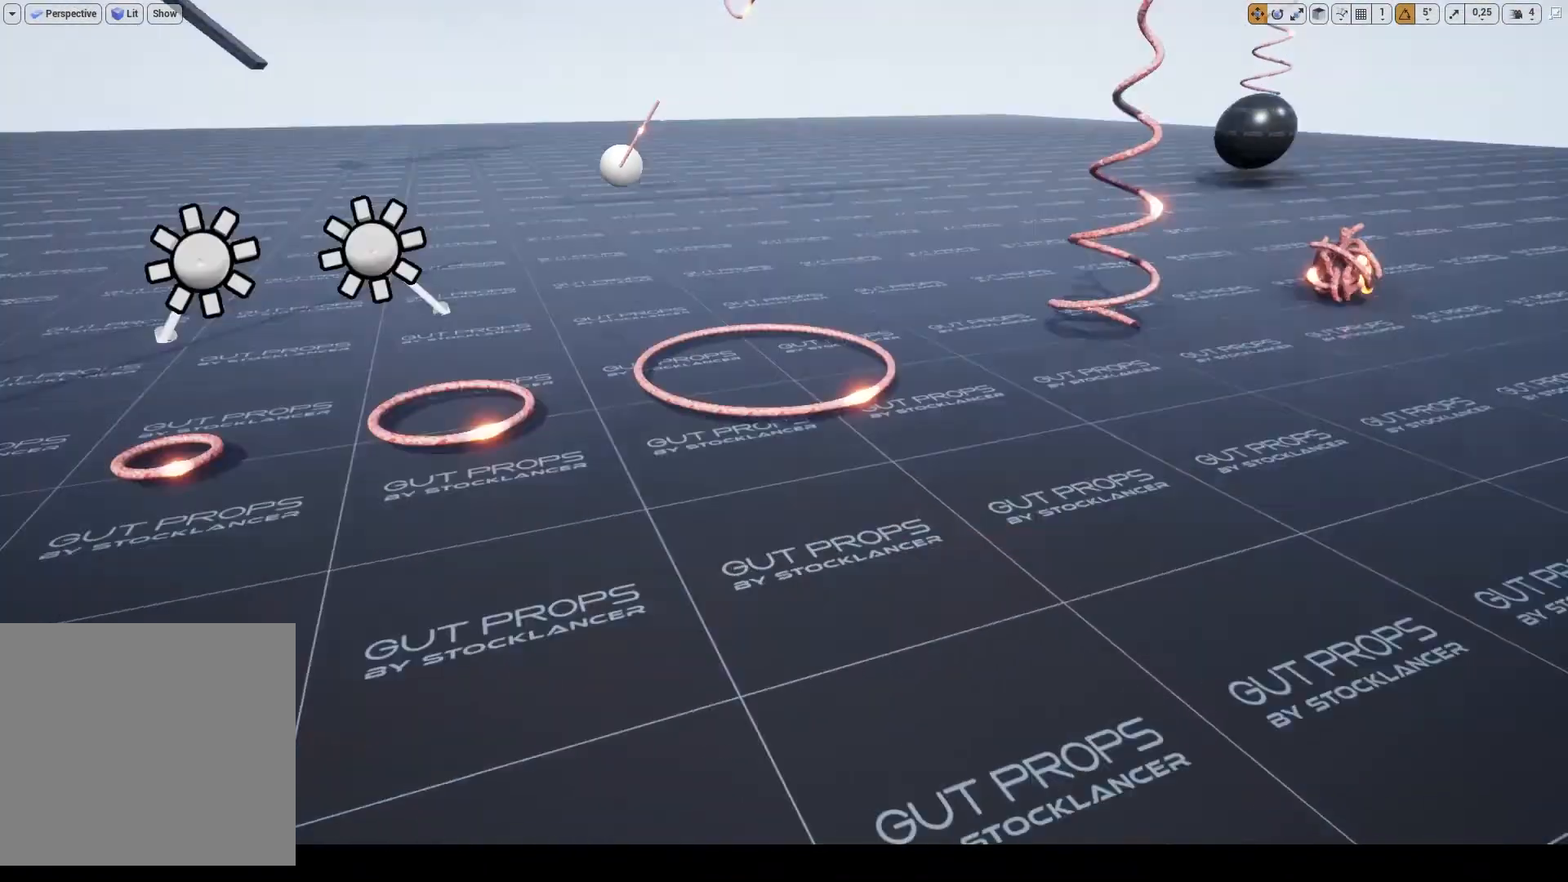
{"keys": ["alt_l"], "mouse": ["left"], "events": []}
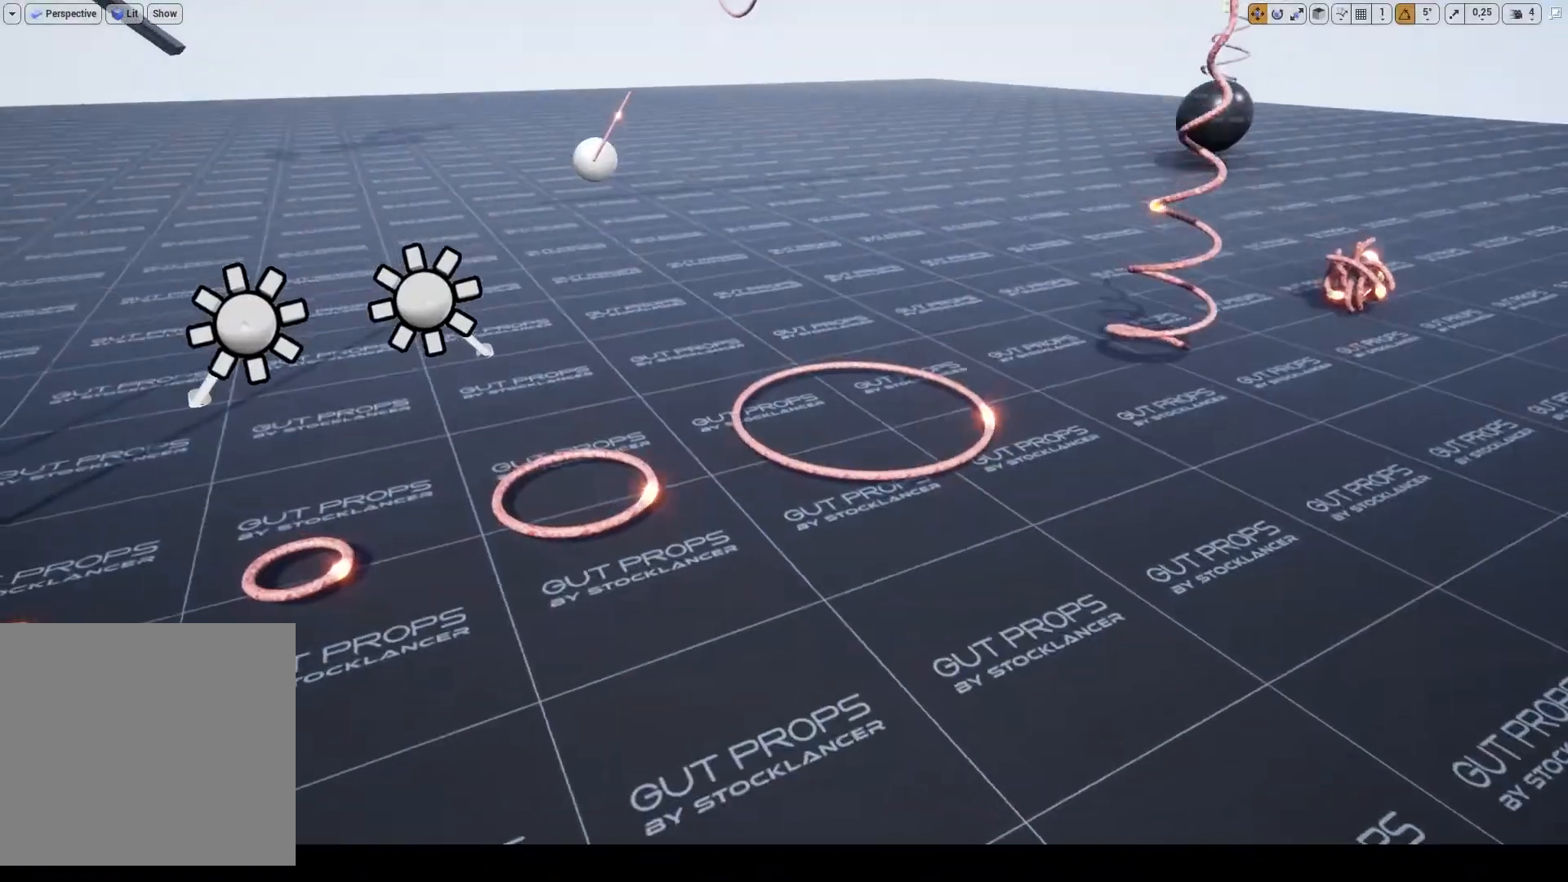
{"keys": [], "mouse": [], "events": [[100, "mouse_left", "up"], [200, "alt_l", "up"]]}
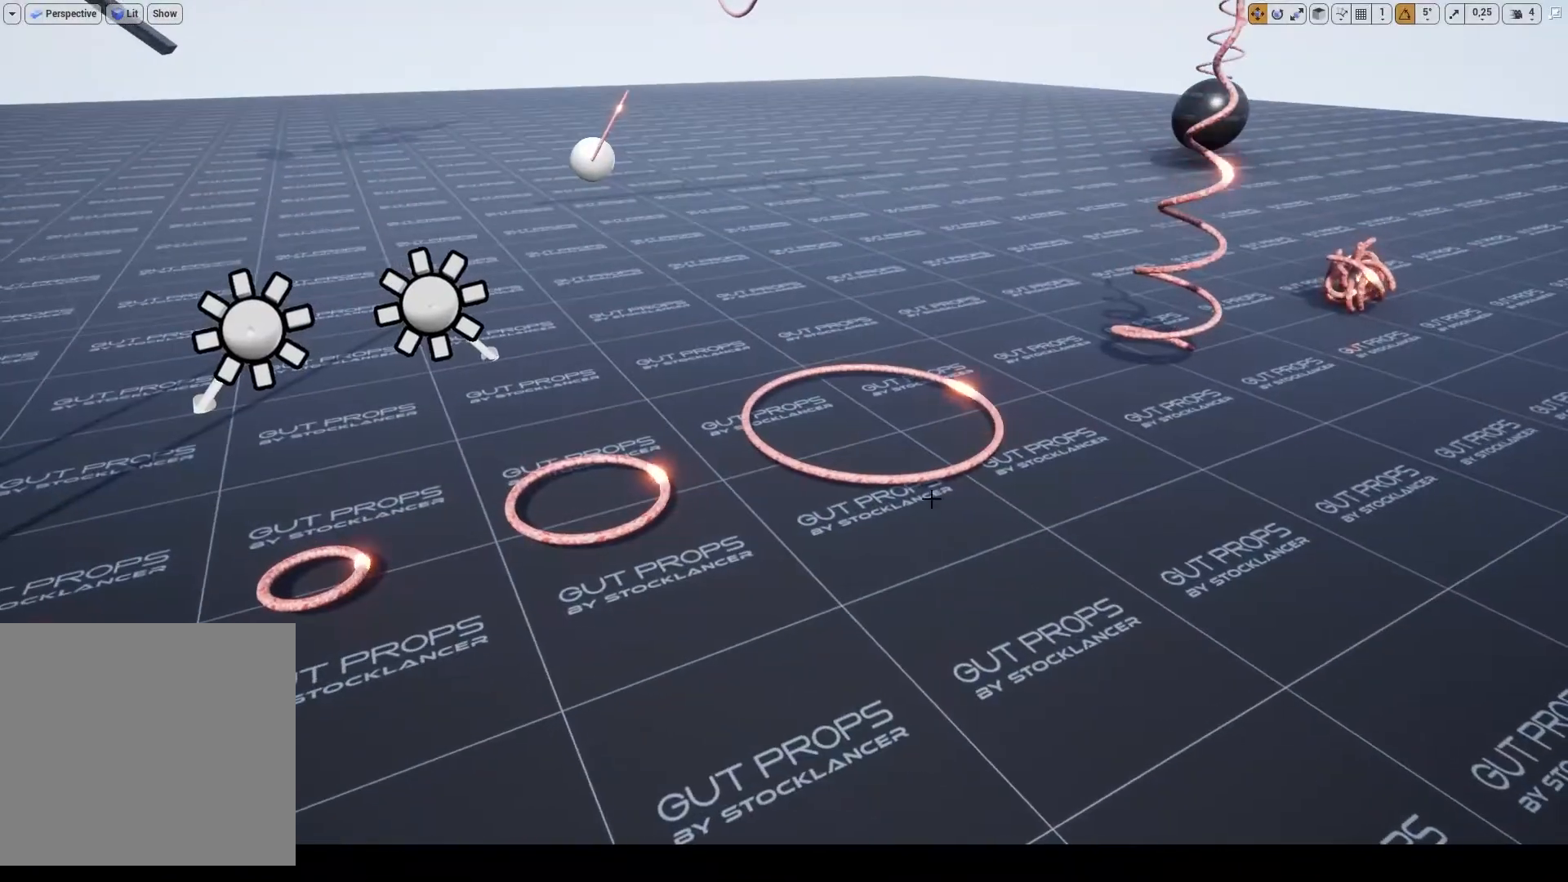
{"keys": [], "mouse": [], "events": [[333, "mouse_left", "down"], [467, "mouse_left", "up"]]}
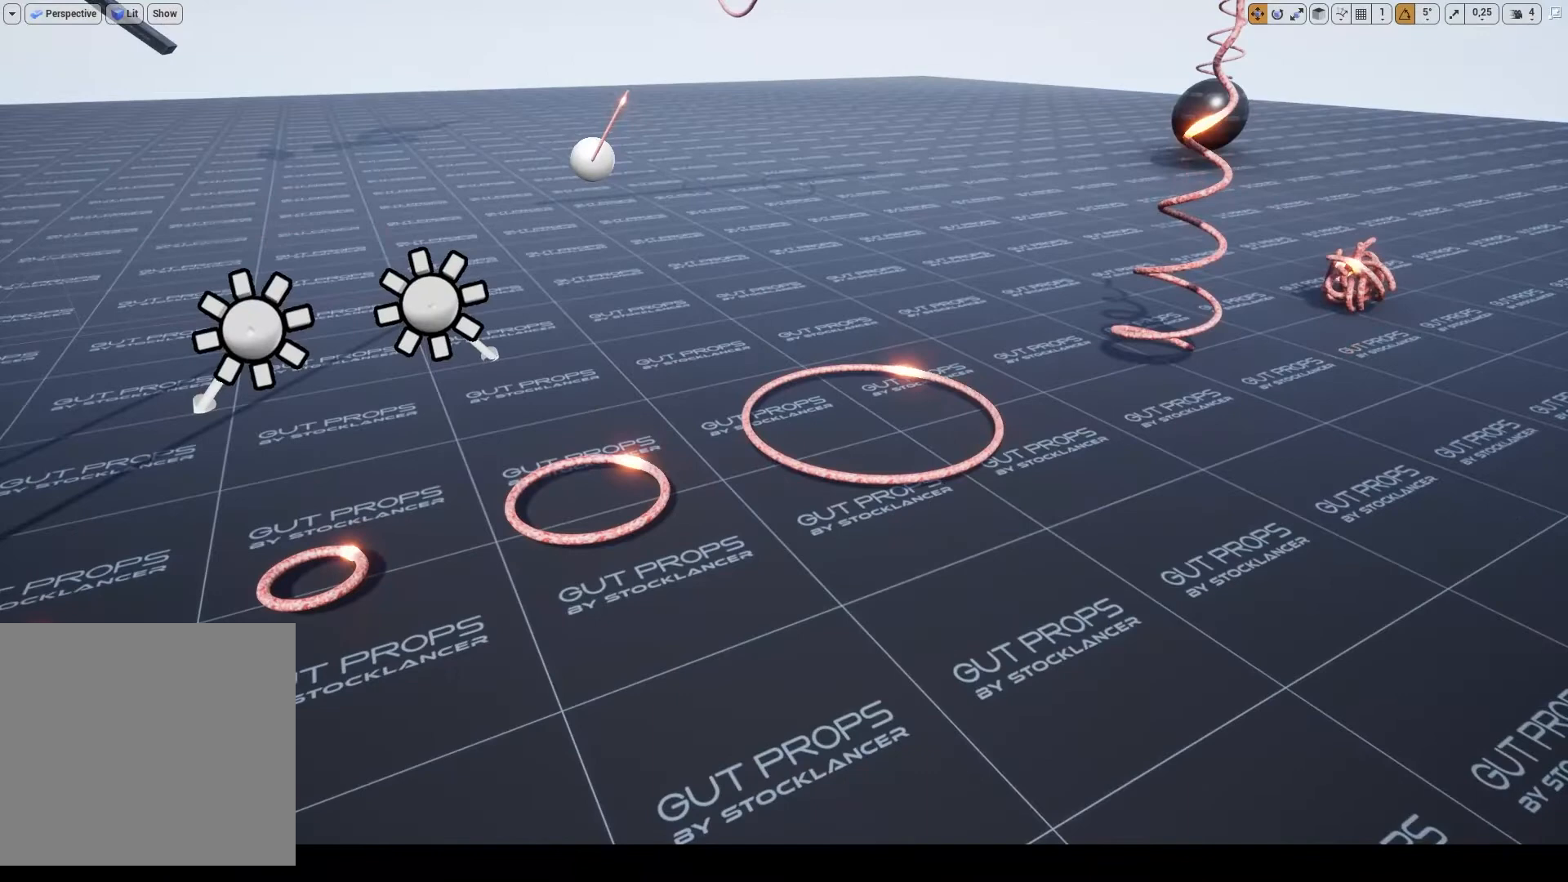
{"keys": [], "mouse": [], "events": [[233, "mouse_left", "down"], [333, "mouse_left", "up"]]}
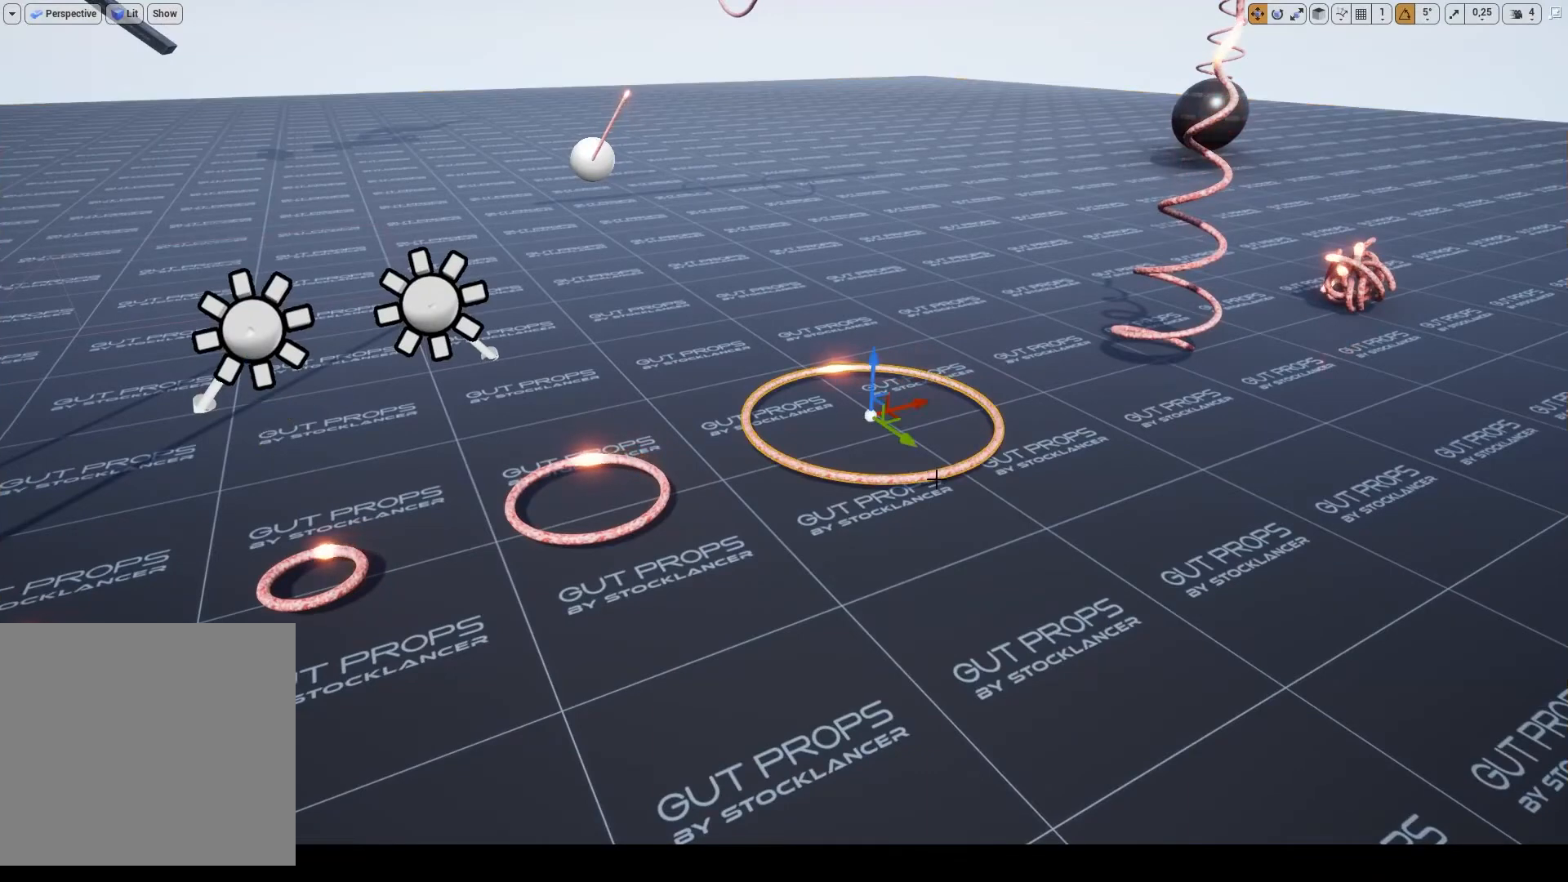
{"keys": [], "mouse": [], "events": []}
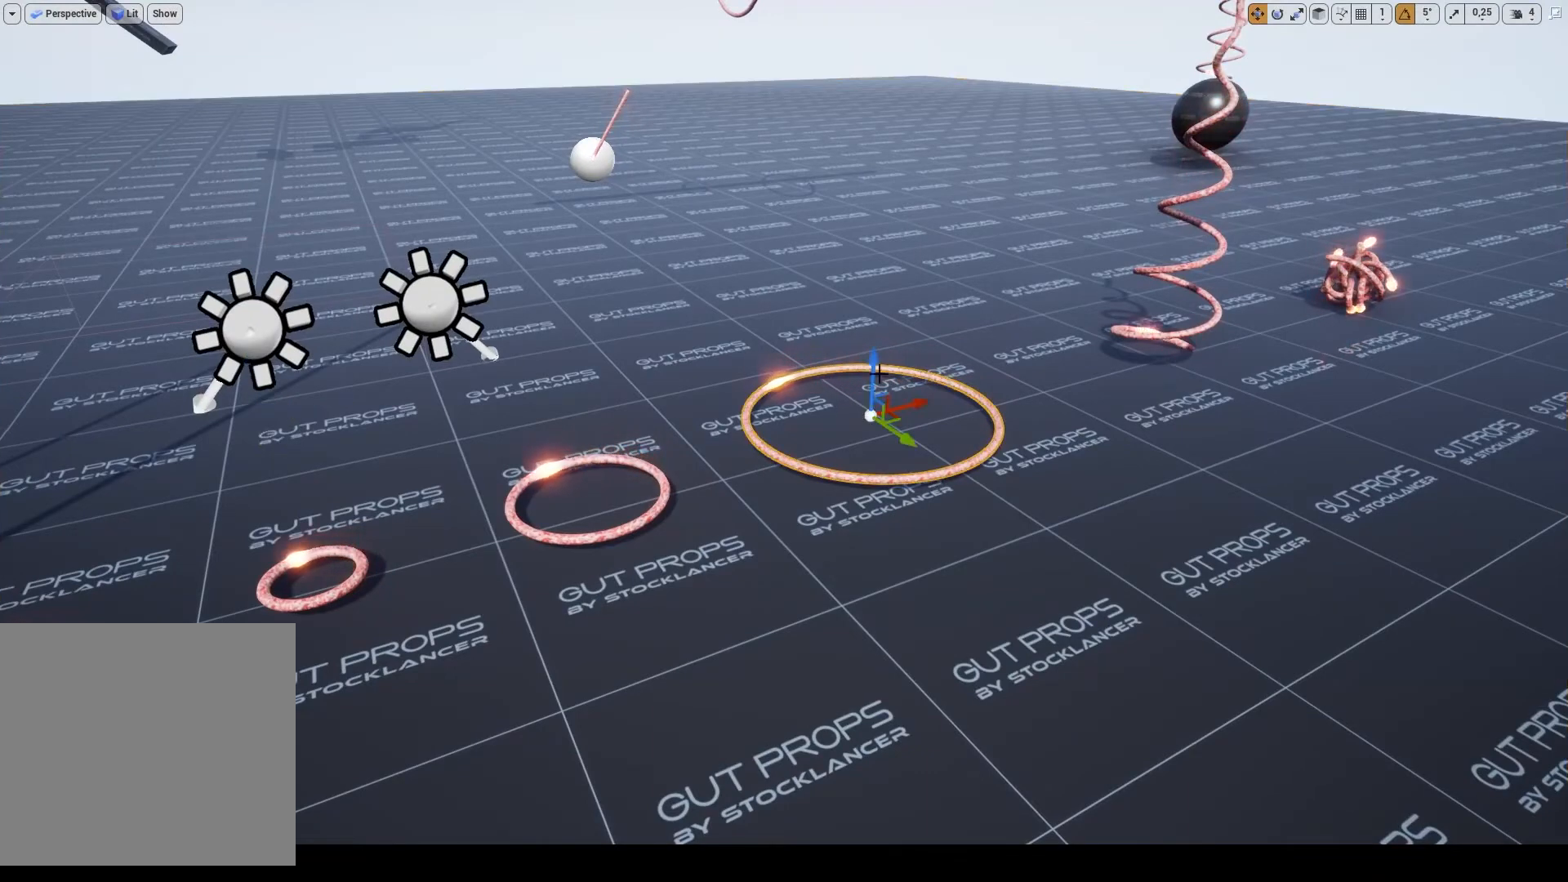
{"keys": ["alt_l"], "mouse": ["left"], "events": [[200, "alt_l", "down"], [367, "mouse_left", "down"]]}
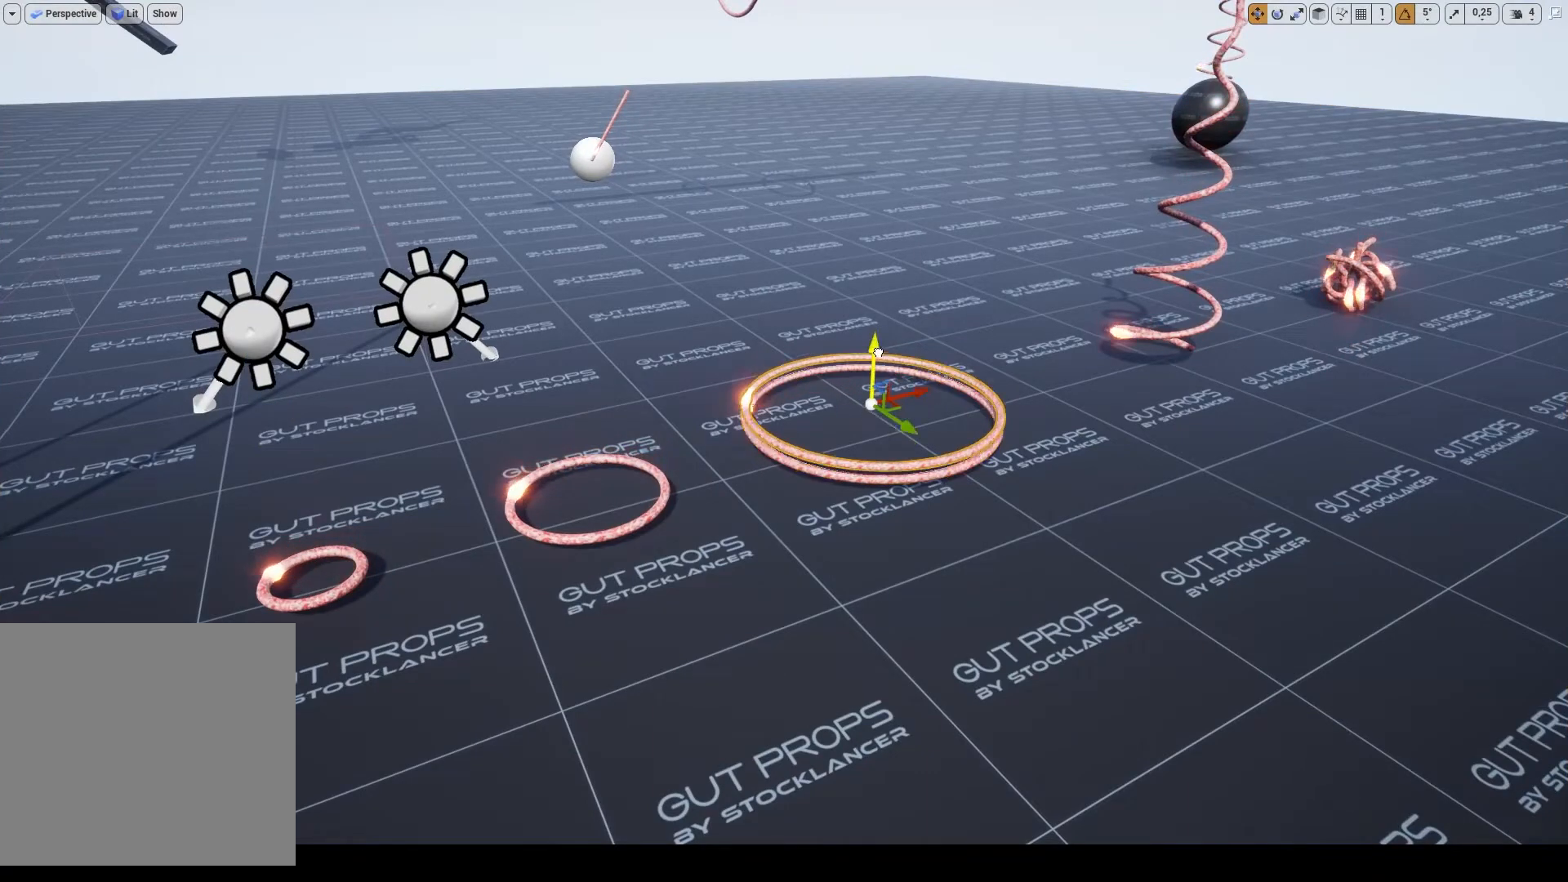
{"keys": [], "mouse": [], "events": [[233, "mouse_left", "up"], [267, "alt_l", "up"]]}
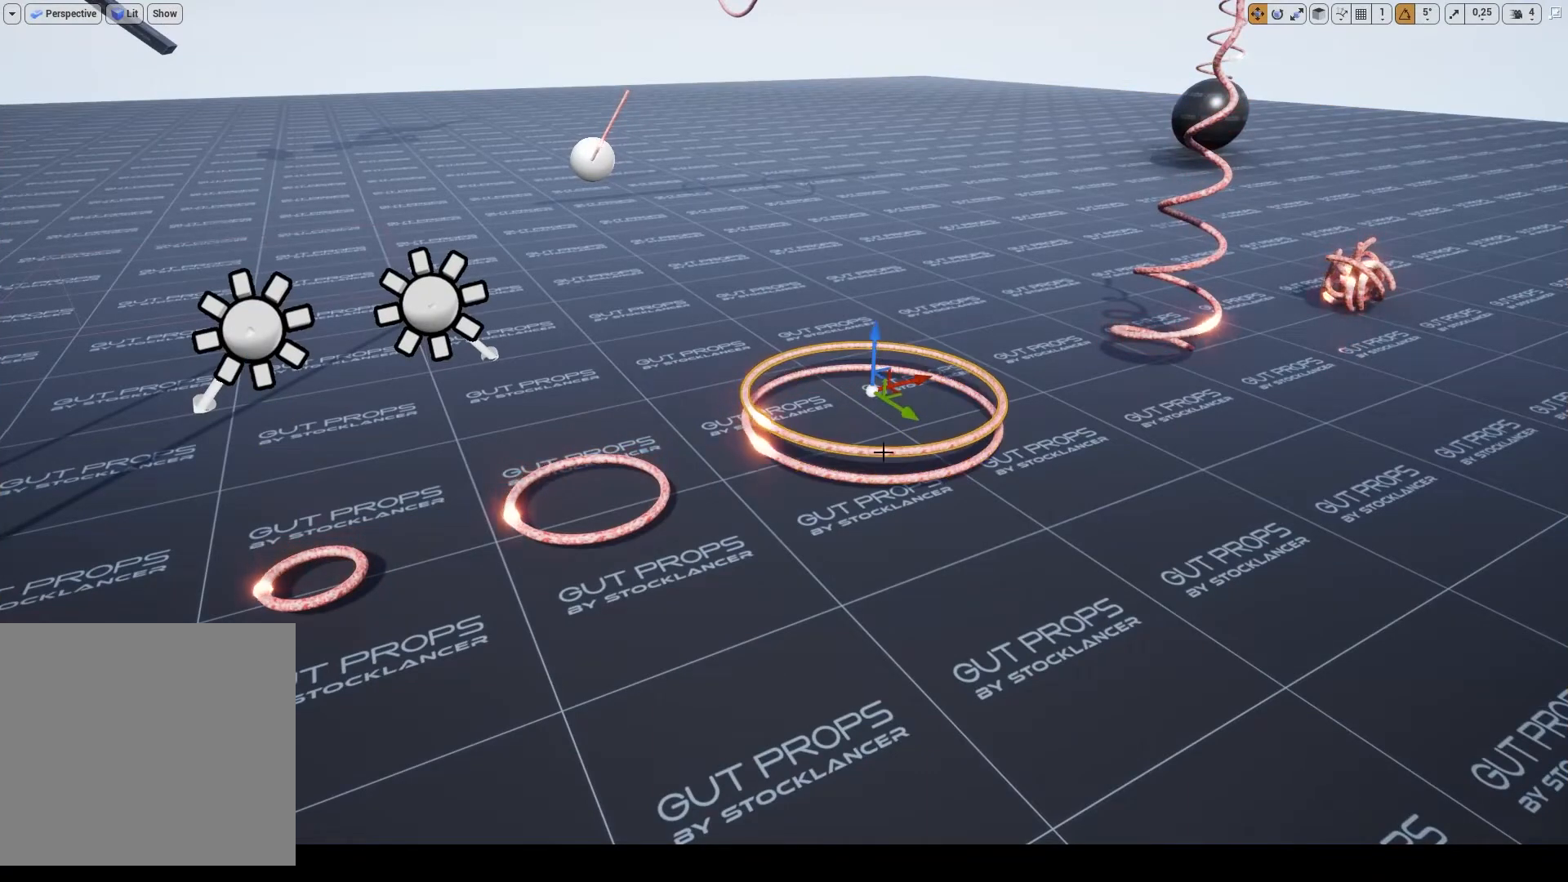
{"keys": ["shift_l"], "mouse": ["left"], "events": [[67, "shift_l", "down"], [500, "mouse_left", "down"]]}
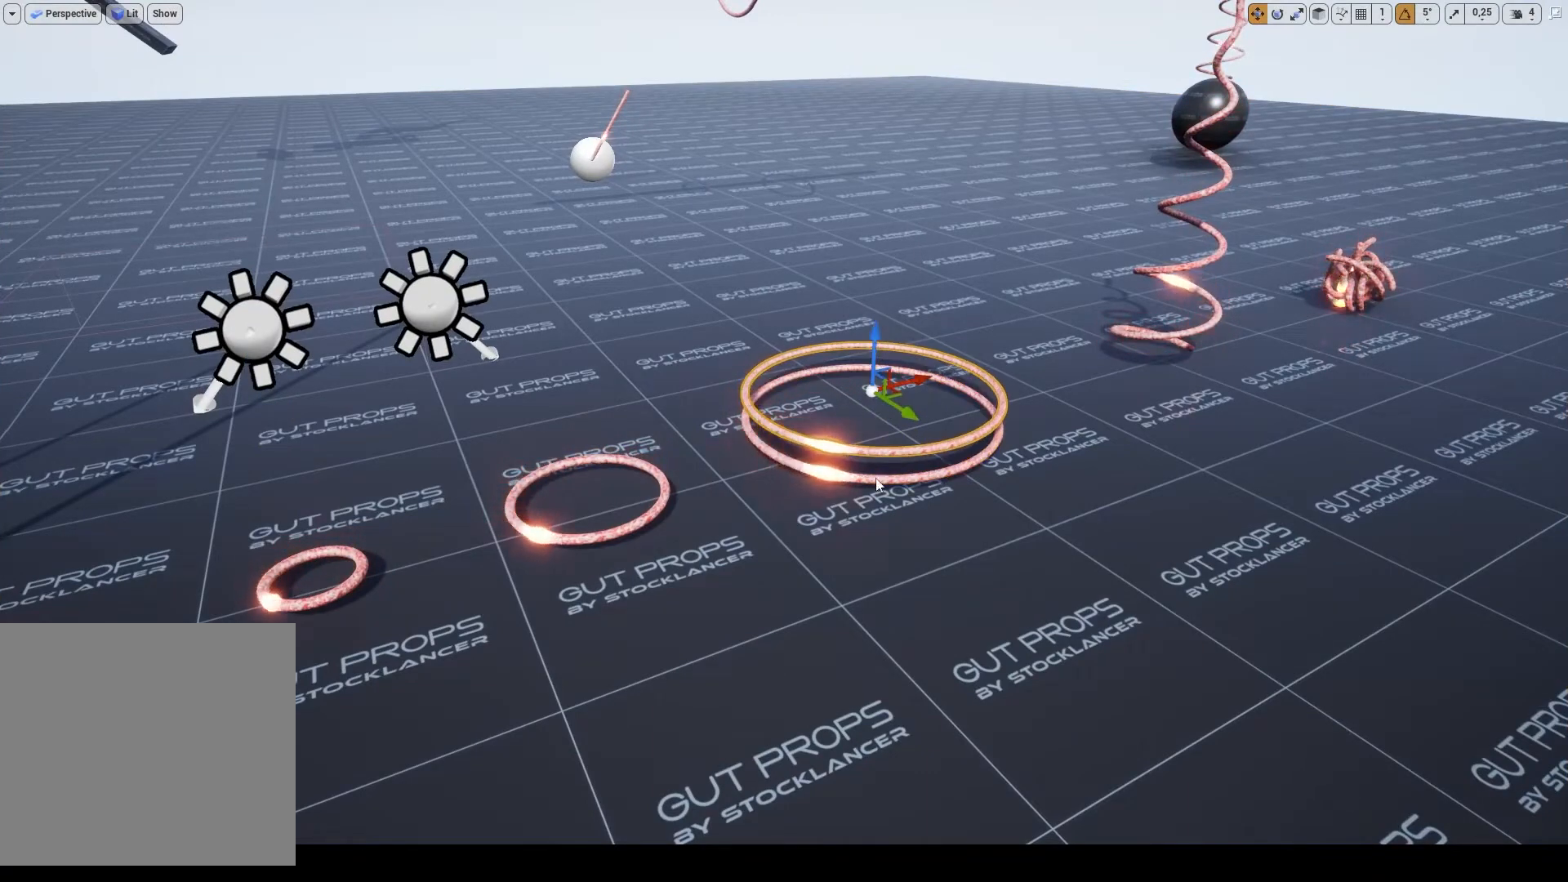
{"keys": [], "mouse": [], "events": [[67, "mouse_left", "up"], [300, "shift_l", "up"]]}
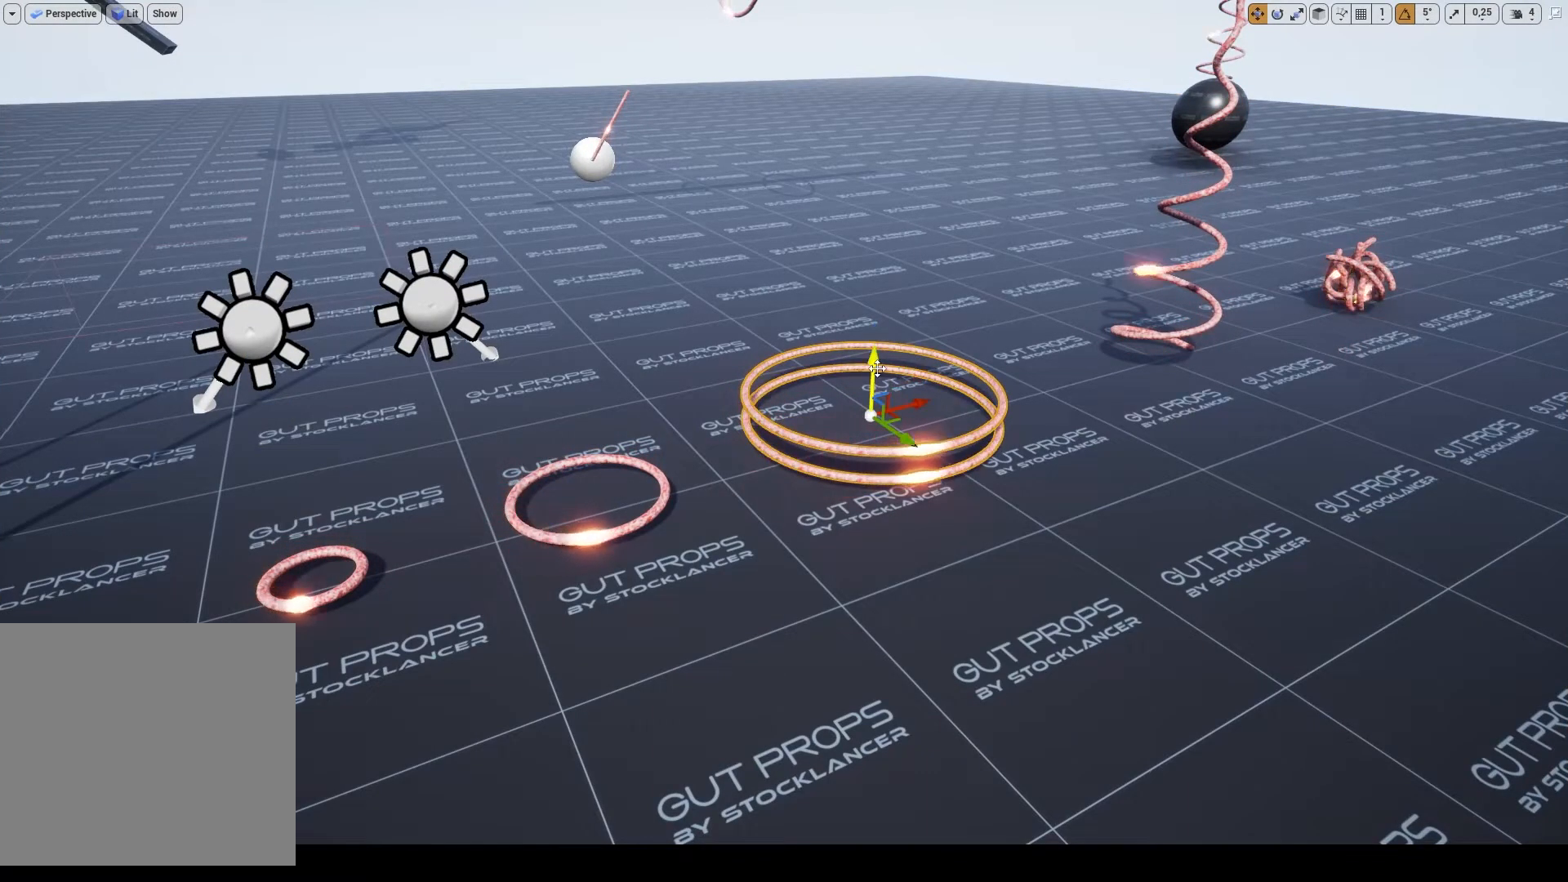
{"keys": ["alt_l"], "mouse": []}
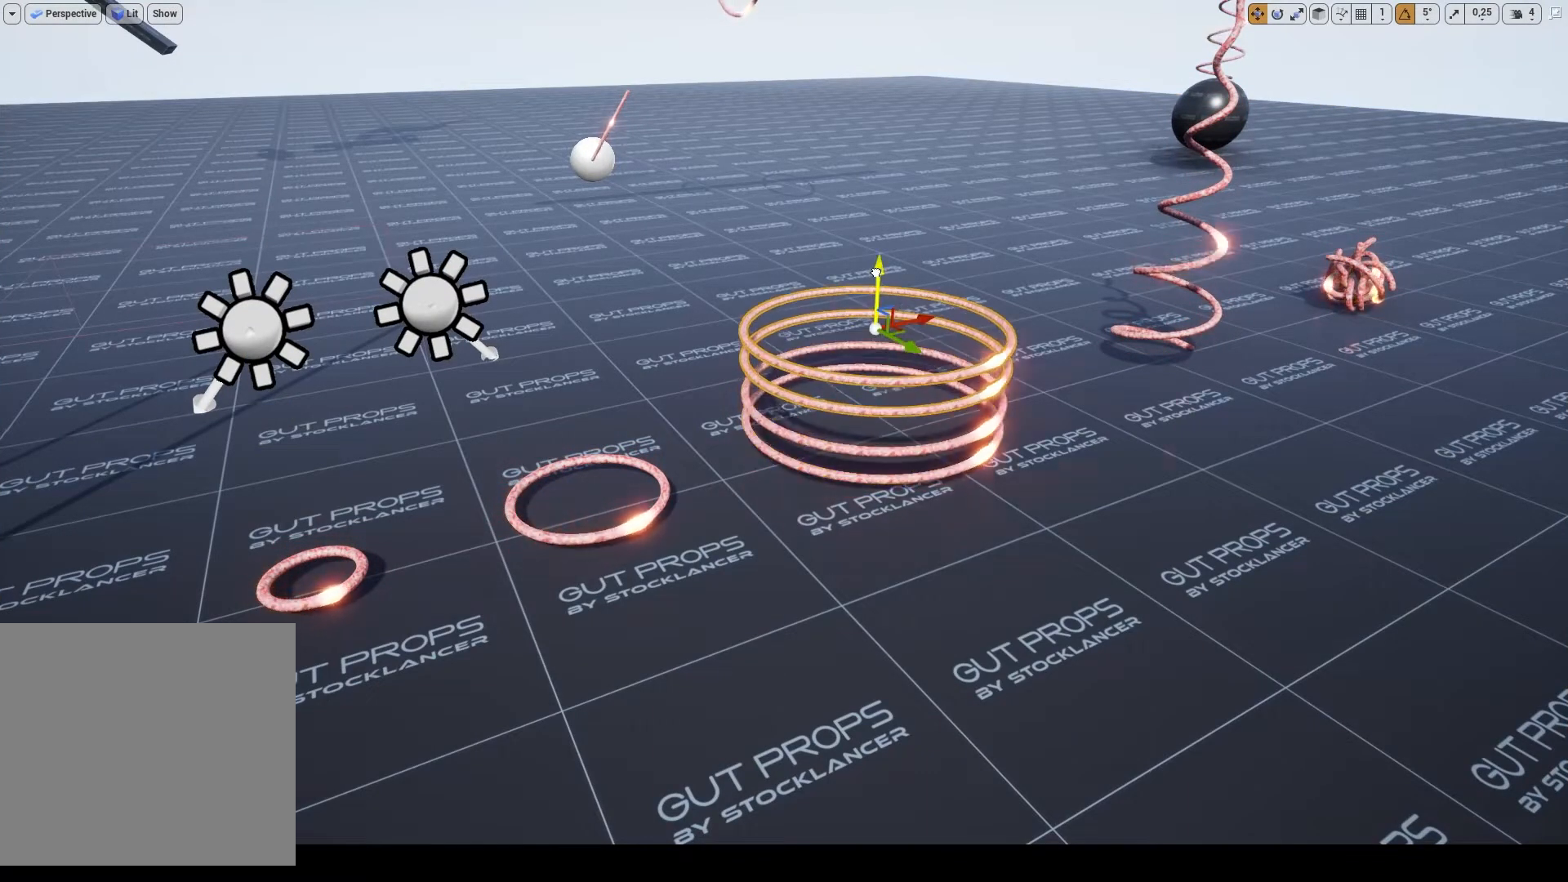
{"keys": [], "mouse": [], "events": [[200, "alt_l", "up"]]}
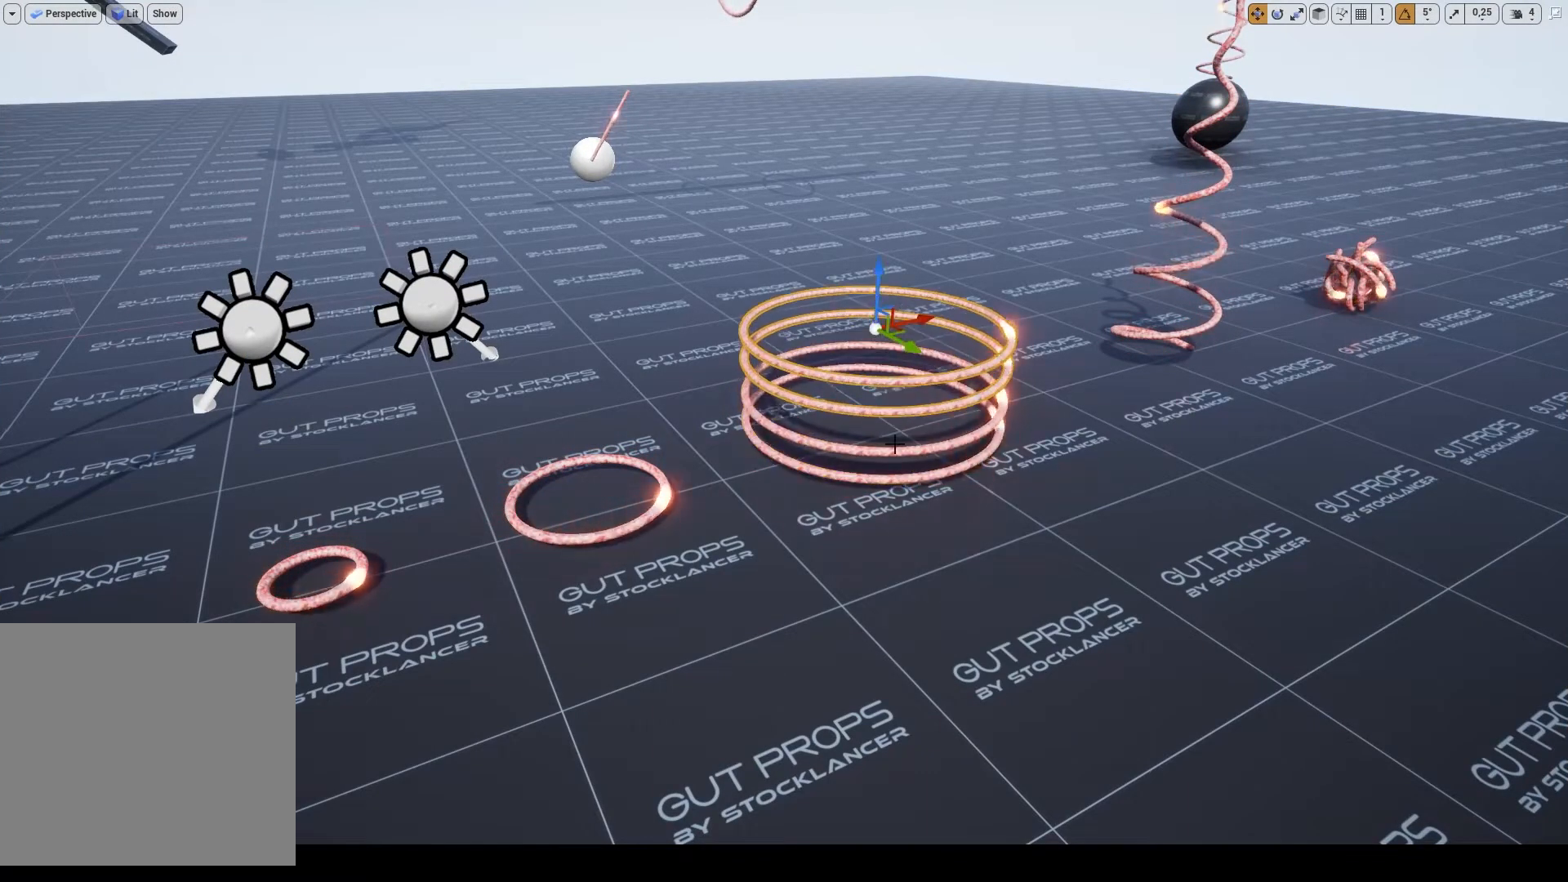
{"keys": ["shift_l"], "mouse": [], "events": [[167, "shift_l", "down"], [400, "mouse_left", "down"], [500, "mouse_left", "up"]]}
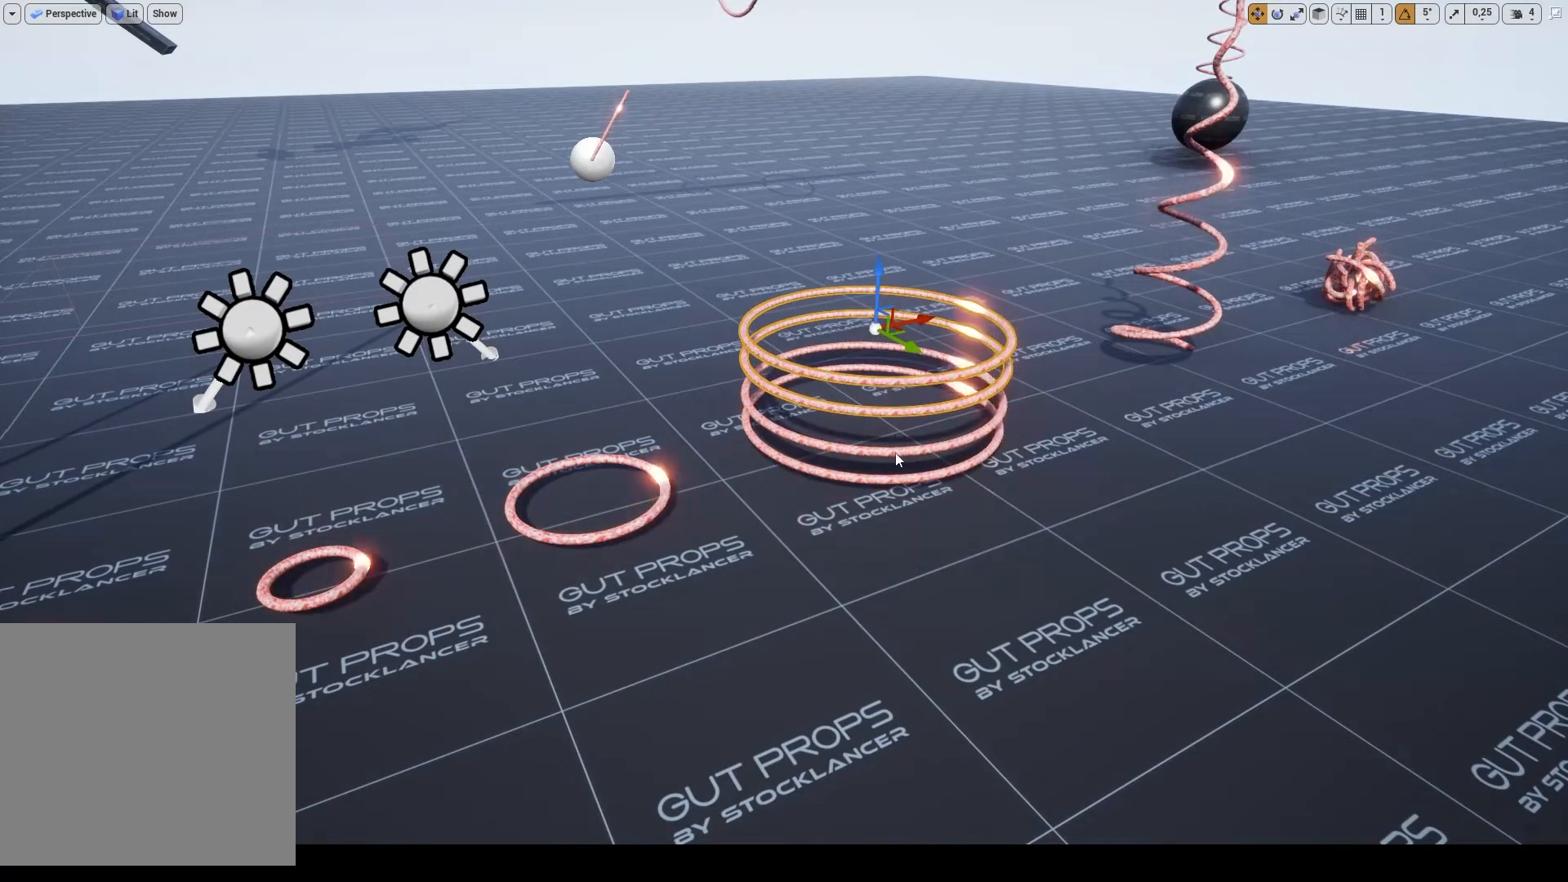
{"keys": ["shift_l"], "mouse": [], "events": [[400, "mouse_left", "down"], [500, "mouse_left", "up"]]}
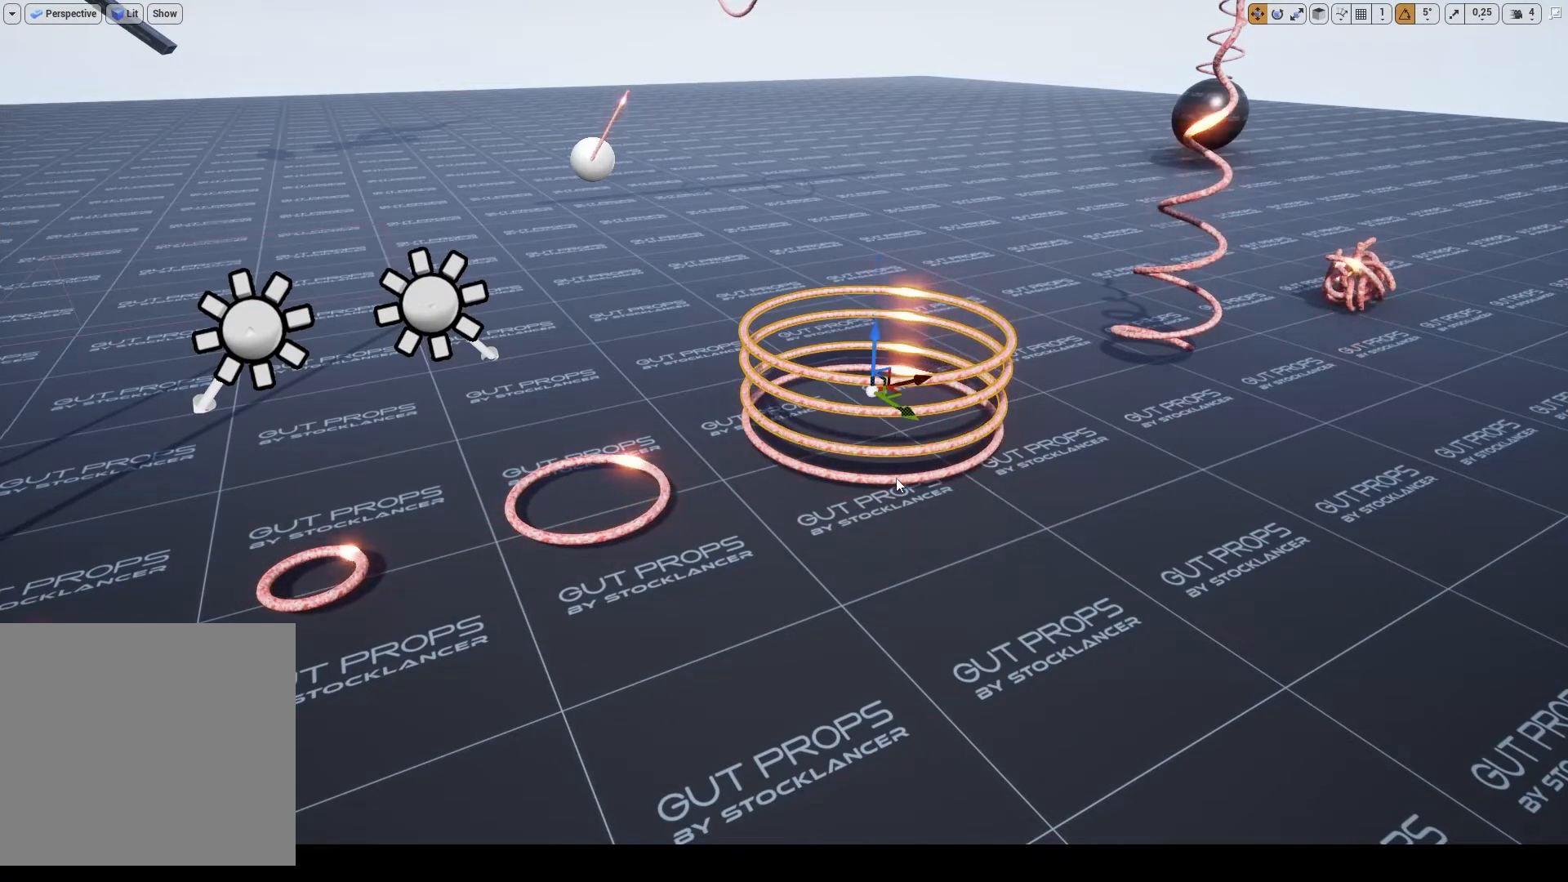
{"keys": ["alt_l"], "mouse": [], "events": [[200, "shift_l", "up"], [367, "alt_l", "down"]]}
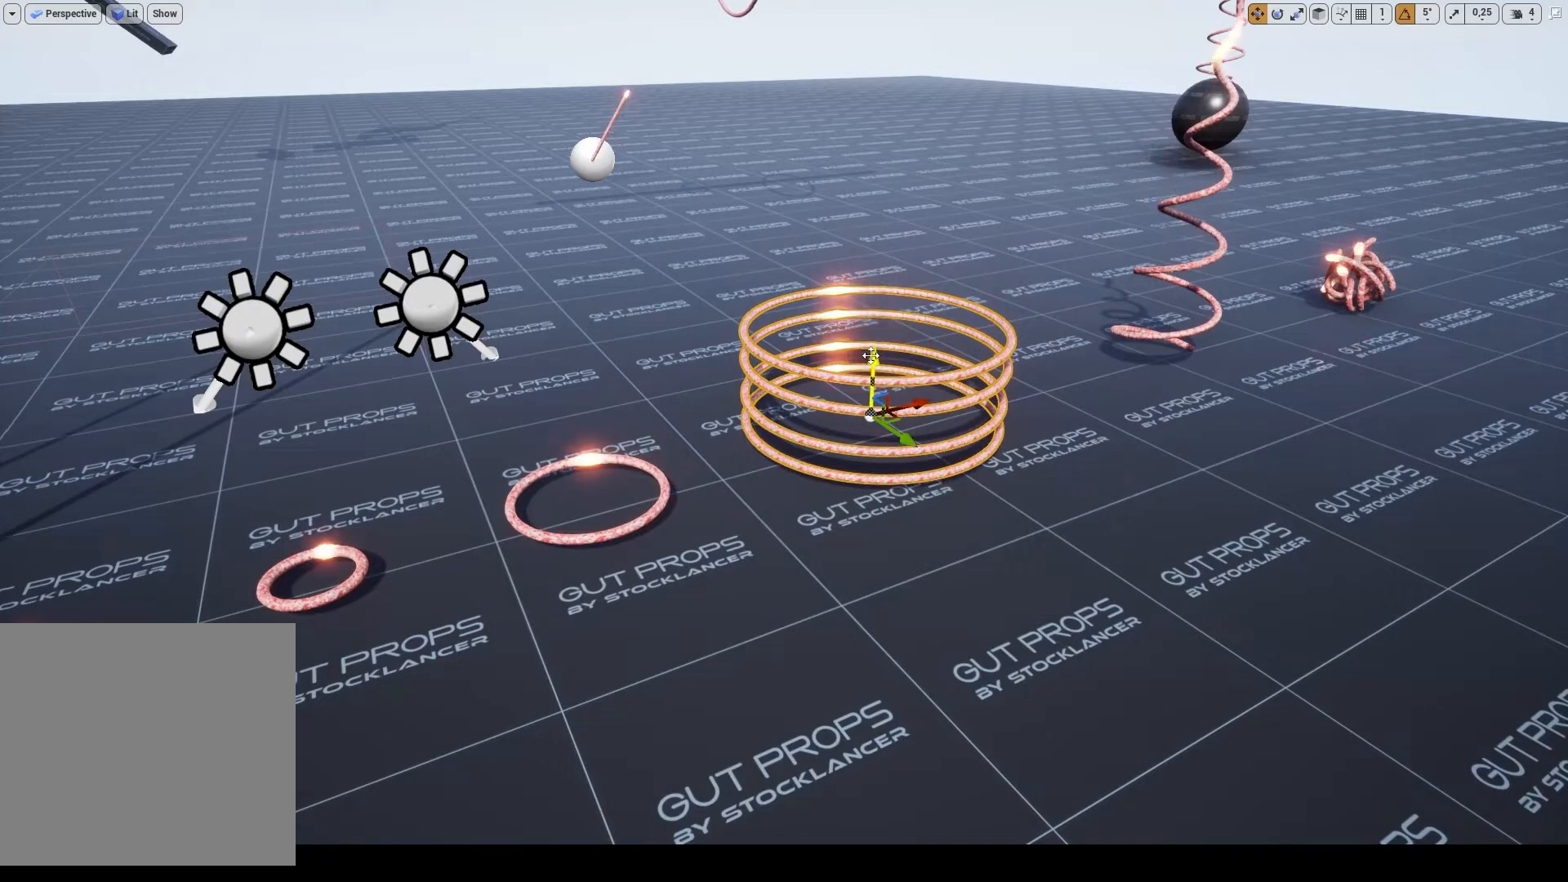
{"keys": ["alt_l"], "mouse": ["left"], "events": [[167, "mouse_left", "down"]]}
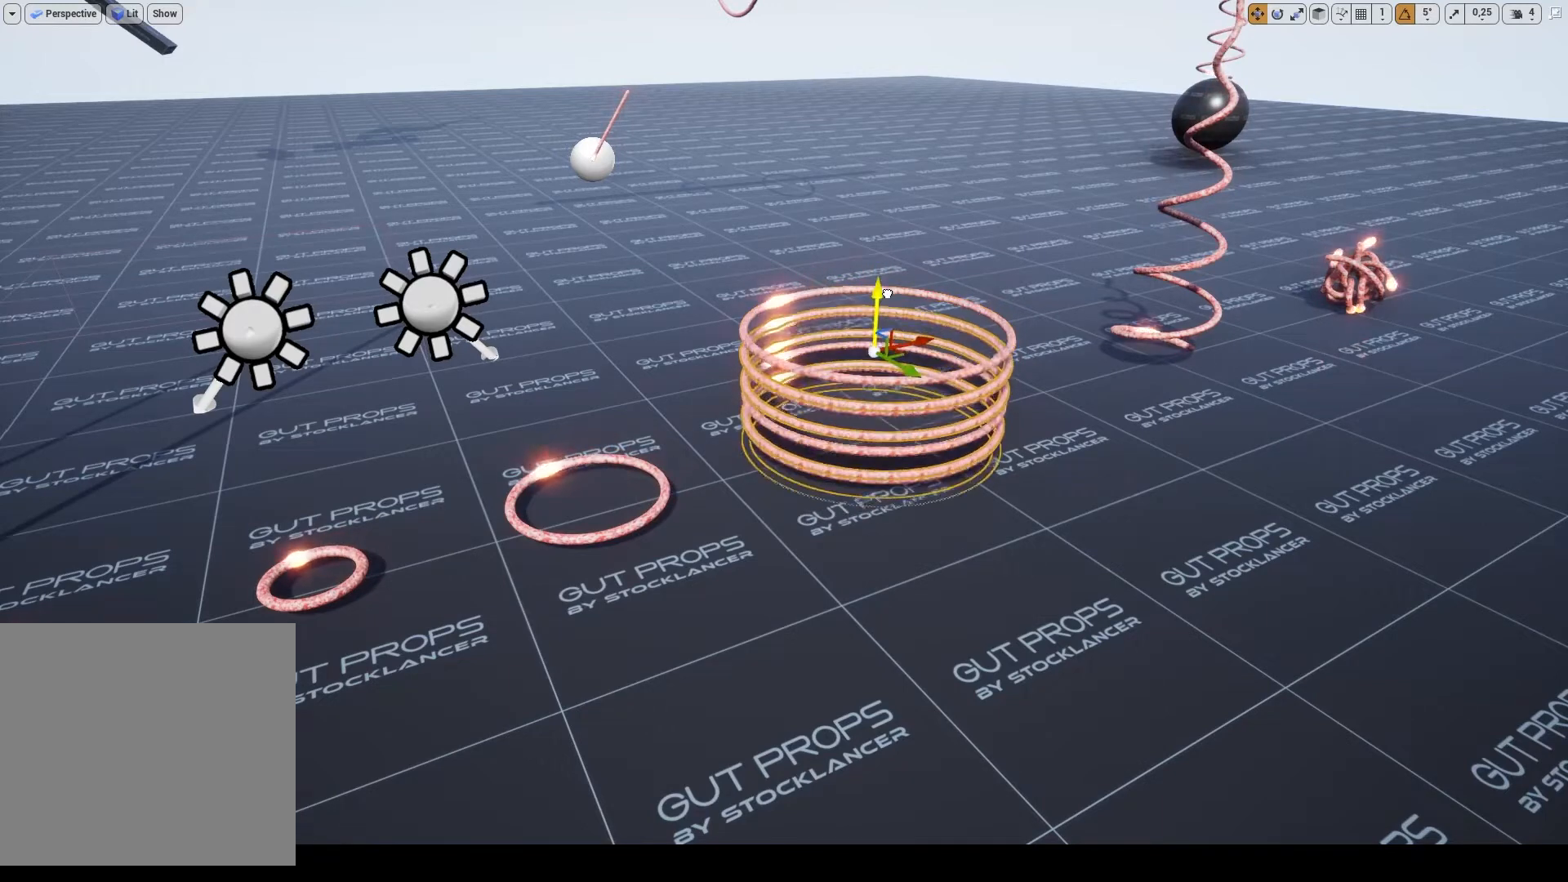
{"keys": ["alt_l"], "mouse": ["left"], "events": []}
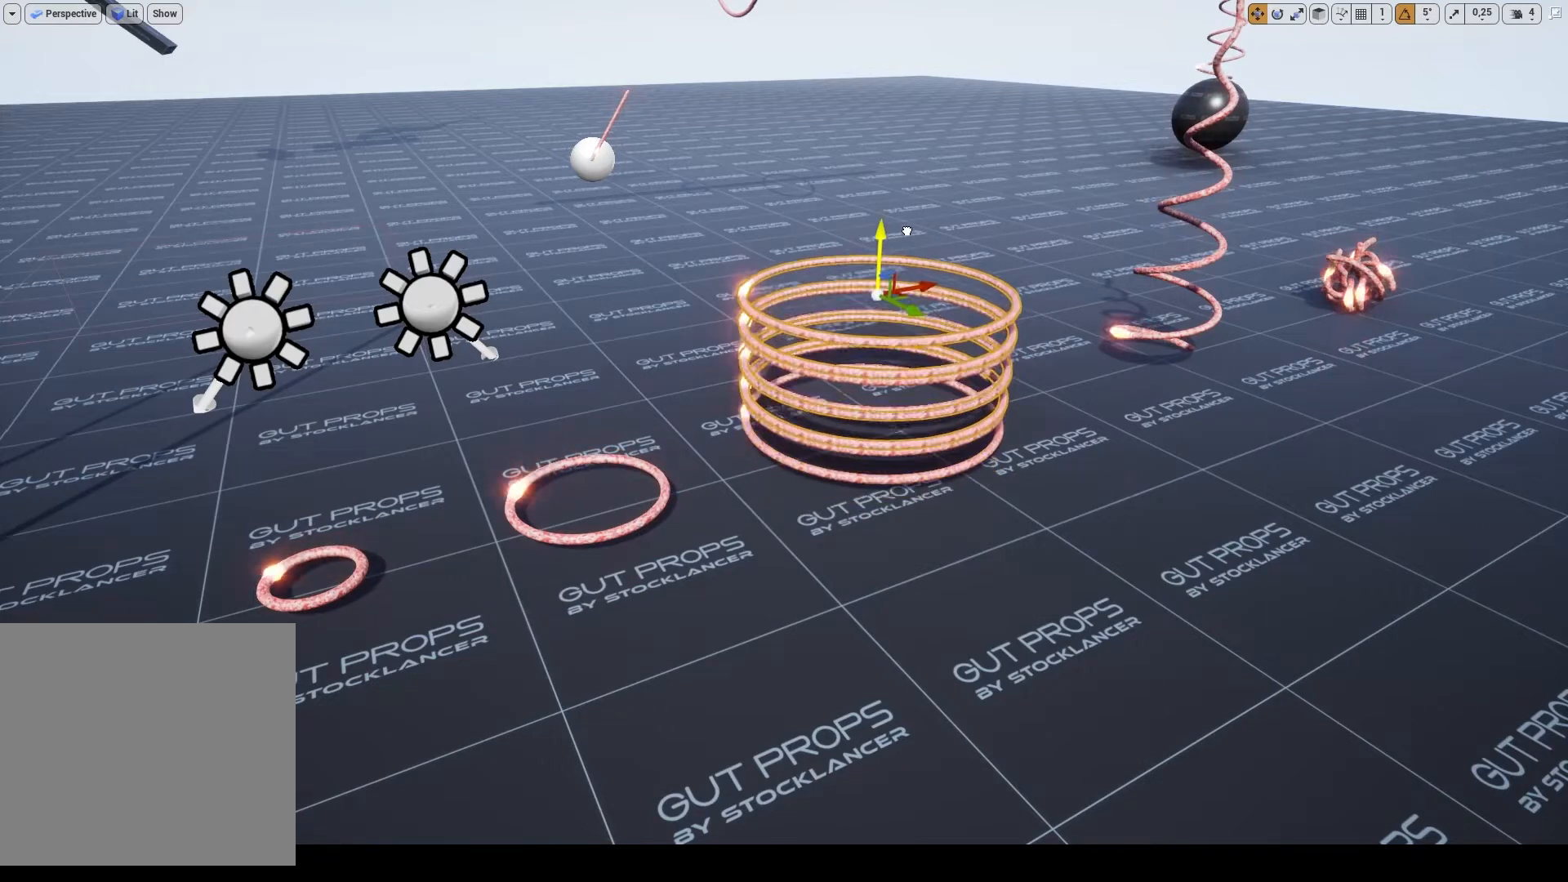
{"keys": ["alt_l"], "mouse": ["left"], "events": []}
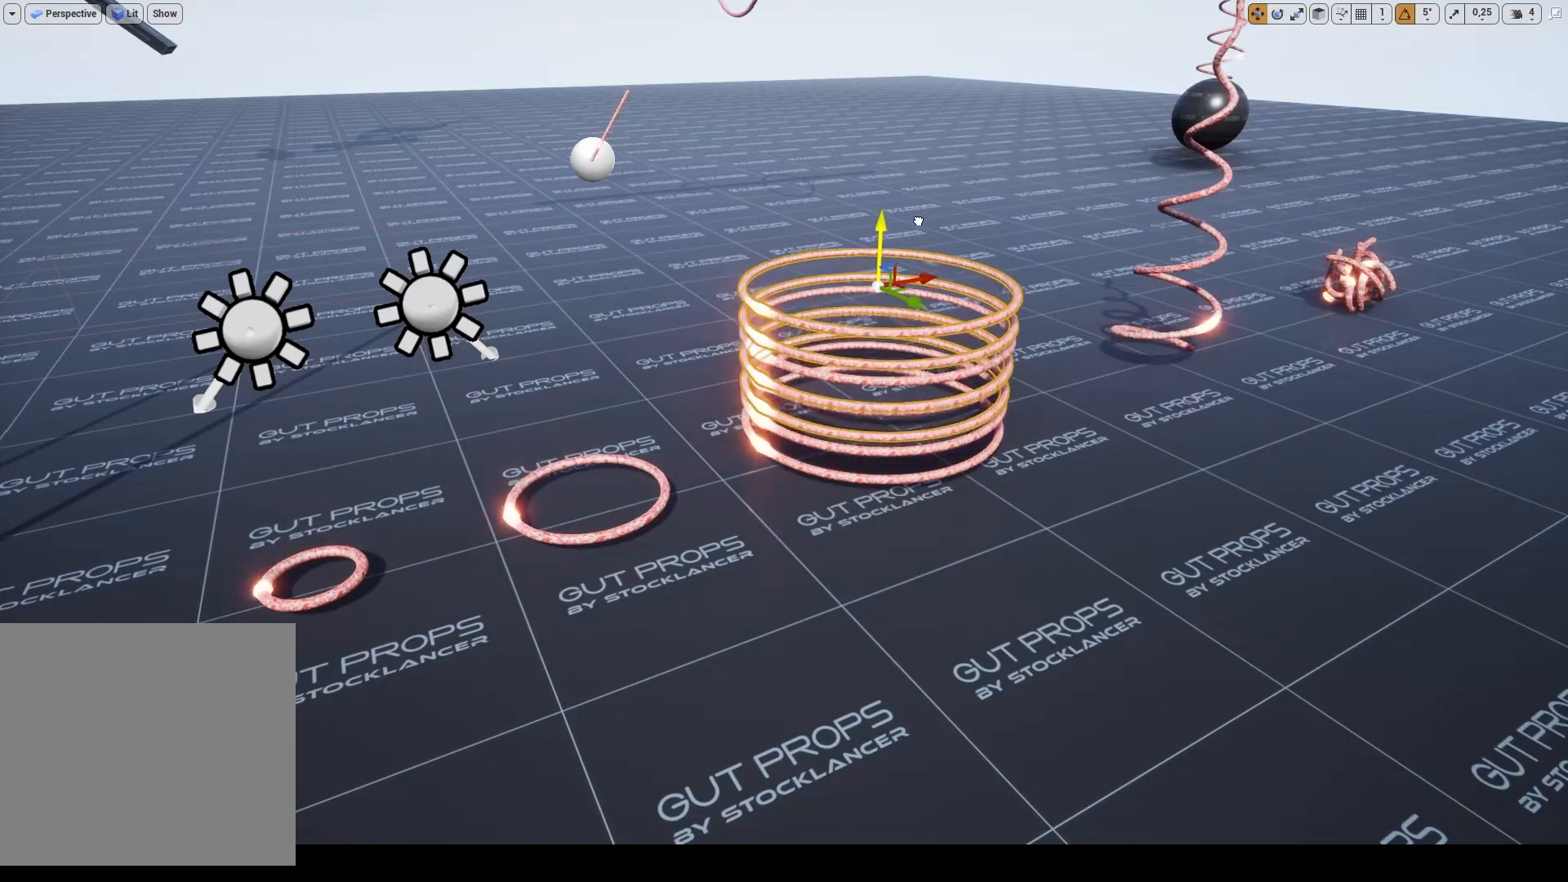
{"keys": [], "mouse": [], "events": [[167, "mouse_left", "up"], [300, "alt_l", "up"]]}
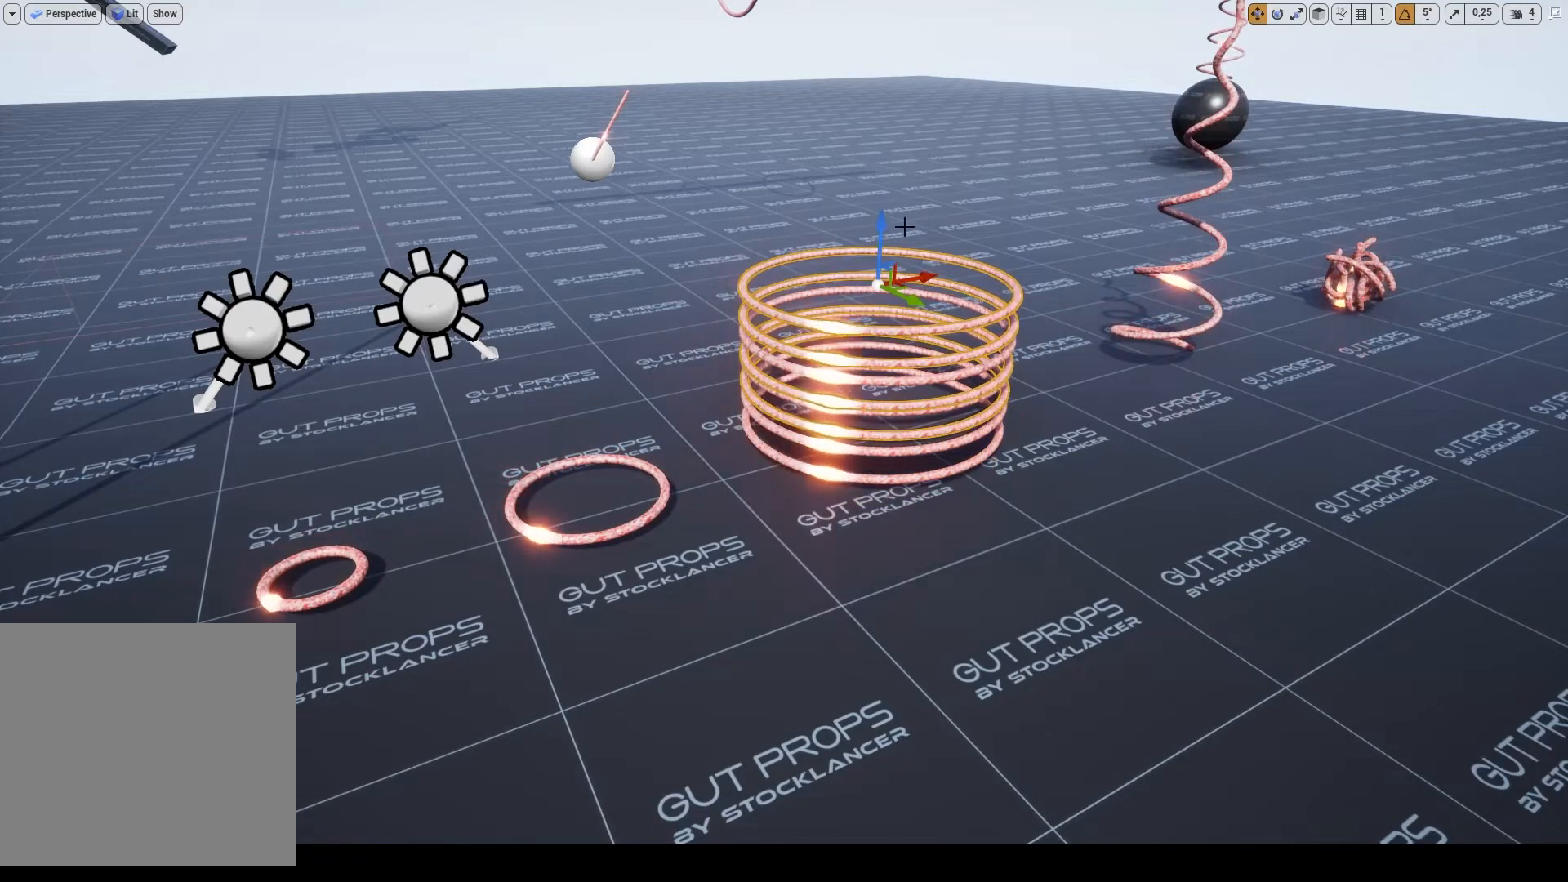
{"keys": ["alt_l"], "mouse": ["left"], "events": [[100, "alt_l", "down"], [333, "mouse_left", "down"]]}